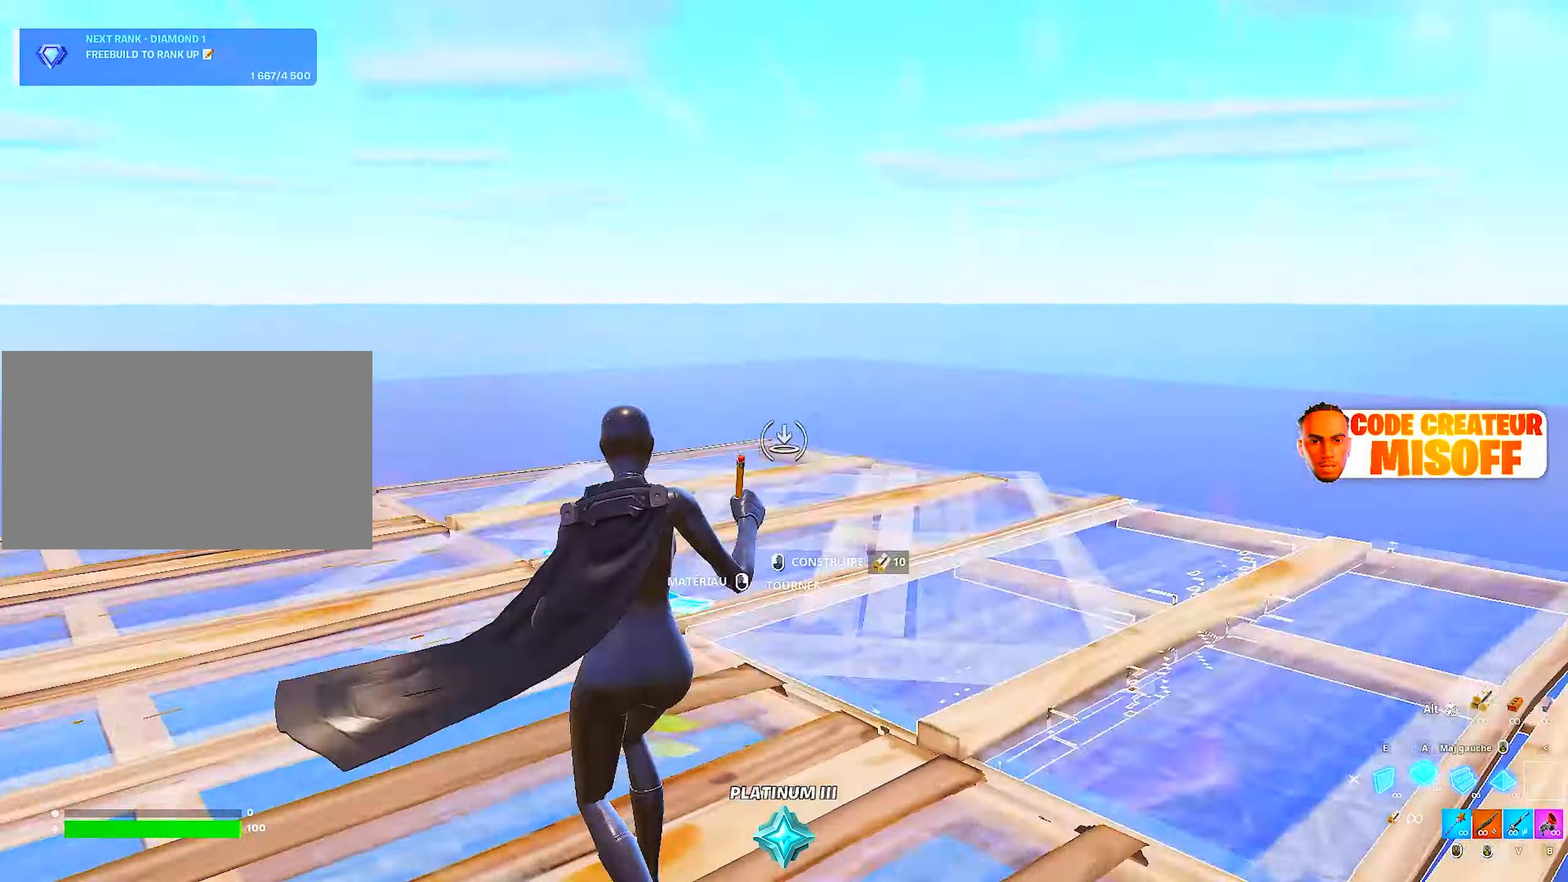
Gameplay with keyboard and mouse; each line is a JSON object with the keys and mouse buttons held at the frame after it. "events" lists presses ("down") and releases ("up") of "1", "2", "3", "4", "5", "a", "alt", "c", "caps_lock", "ctrl", "d", "e", "f", "g", "q", "r", "s", "shift", "space", "t", "tab", "v", "w", "x", "z", "mouse_left", "mouse_wheel" and "mouse_right" between this image and that frame as [ms after this image, input, new state], when the widget could be followed in between. "mouse_left", "mouse_wheel", "mouse_right" = the "left", "wheel", "right" buttons of the "mouse" list. No other keys are recorded. "wheel" means that the mouse wheel is clicked or scrolled. "mouse_move" is the direction in which the mouse moves at that frame (one of eight, or "still"), when it could be read.
{"keys": ["d"], "mouse": [], "mouse_move": "down", "events": [[183, "d", "up"], [183, "q", "down"], [316, "mouse_left", "up"], [466, "q", "up"], [500, "d", "down"]]}
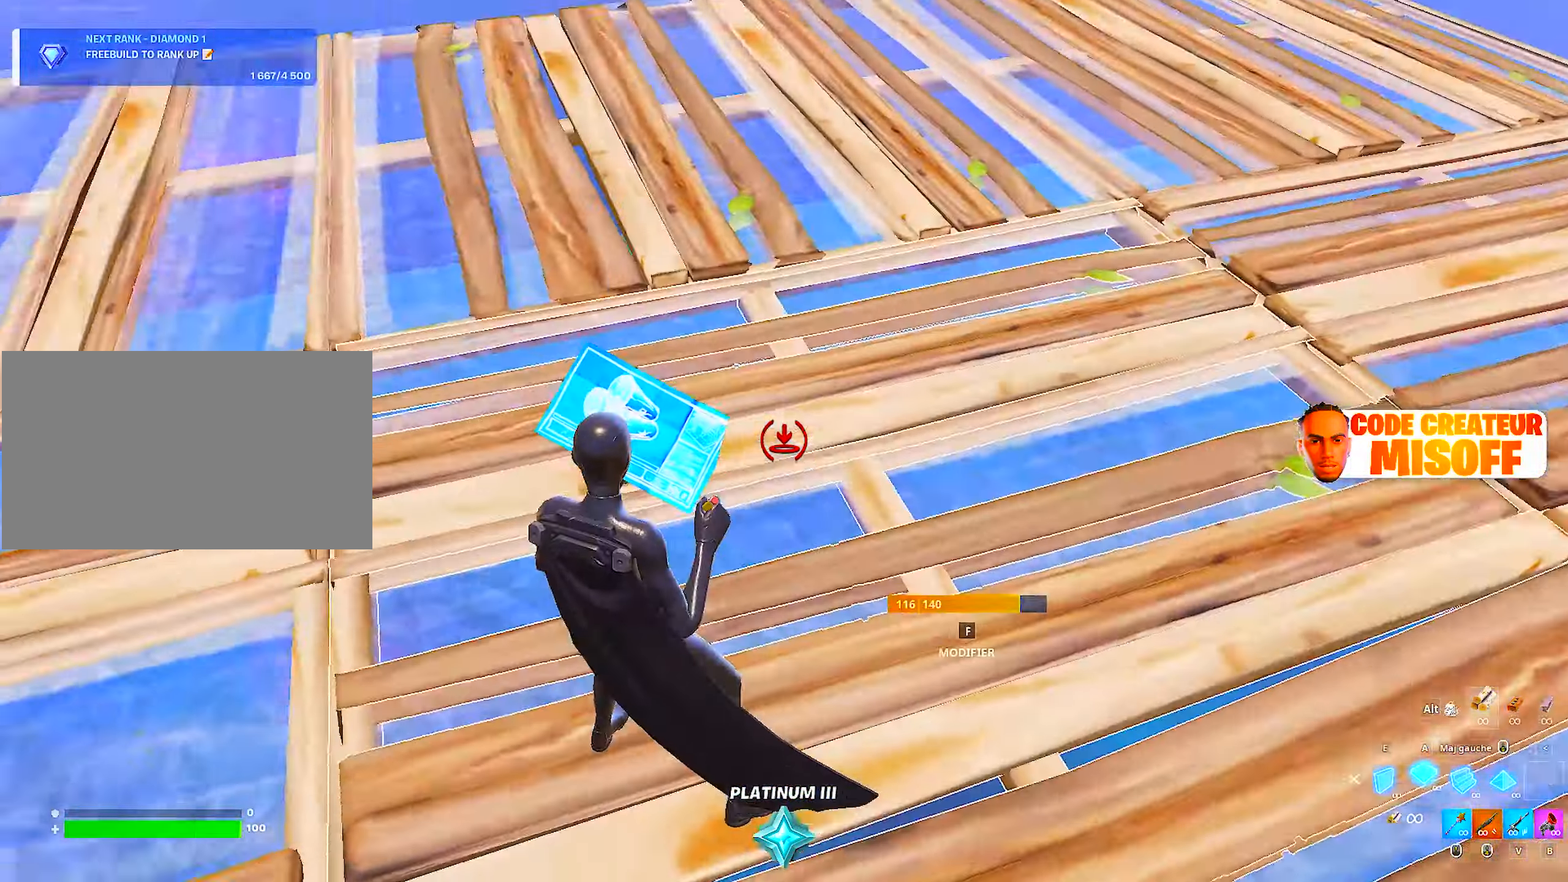
{"keys": ["space"], "mouse": [], "mouse_move": "right", "events": [[200, "d", "up"], [333, "z", "down"], [383, "e", "down"], [383, "mouse_left", "down"], [383, "z", "up"], [400, "e", "up"], [400, "mouse_left", "up"], [467, "space", "down"]]}
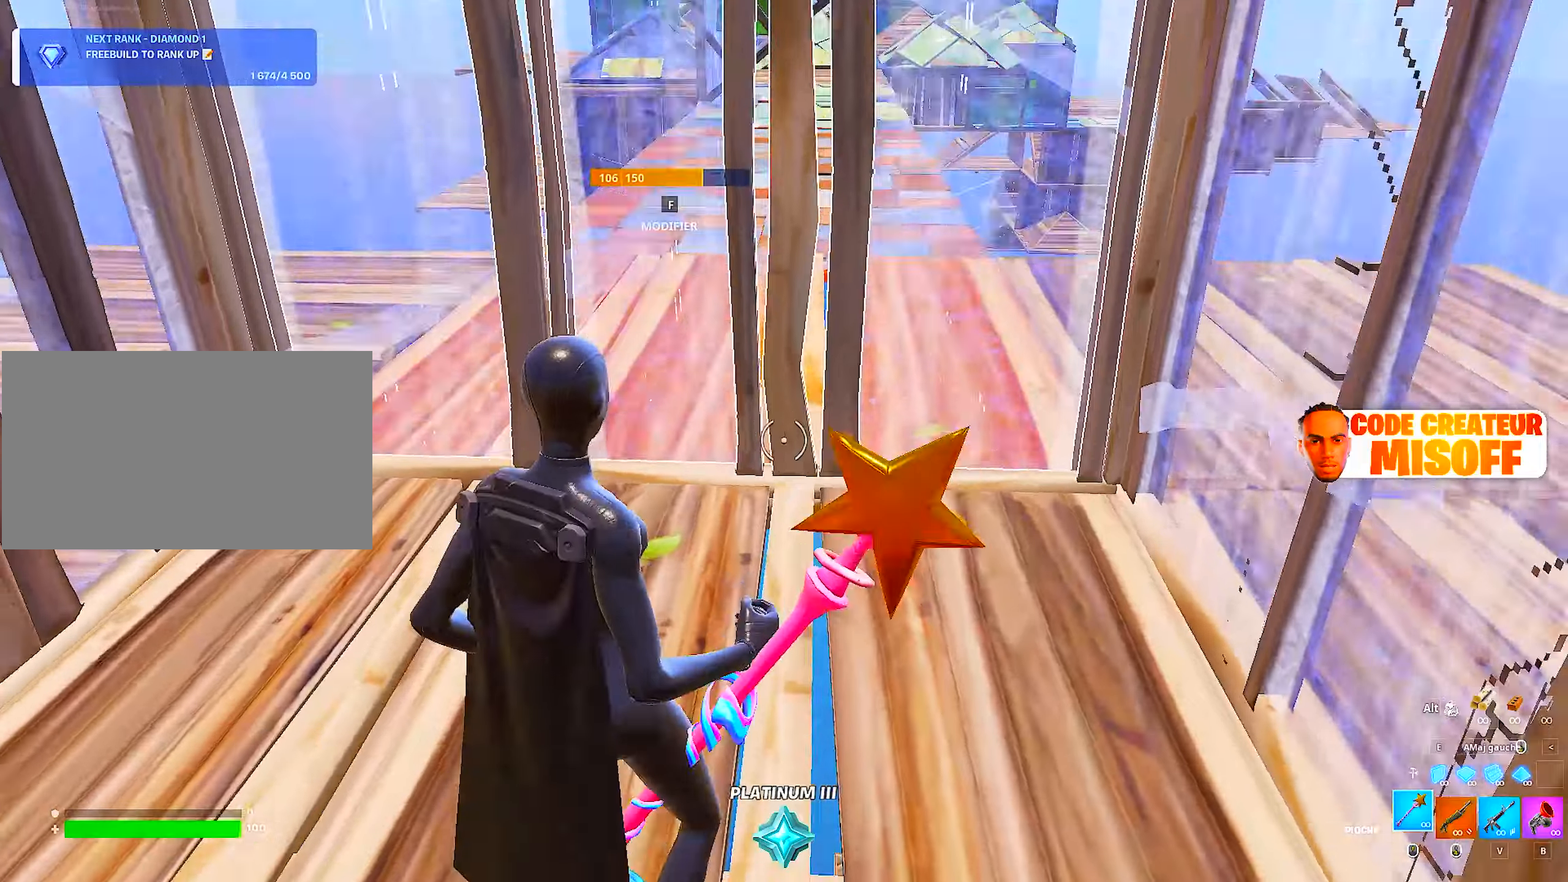
{"keys": ["q", "z"], "mouse": [], "mouse_move": "up", "events": [[100, "z", "down"], [150, "space", "up"], [150, "z", "up"], [250, "mouse_left", "down"], [333, "mouse_wheel", "down"], [433, "mouse_left", "up"], [433, "mouse_wheel", "up"], [483, "q", "down"], [483, "z", "down"]]}
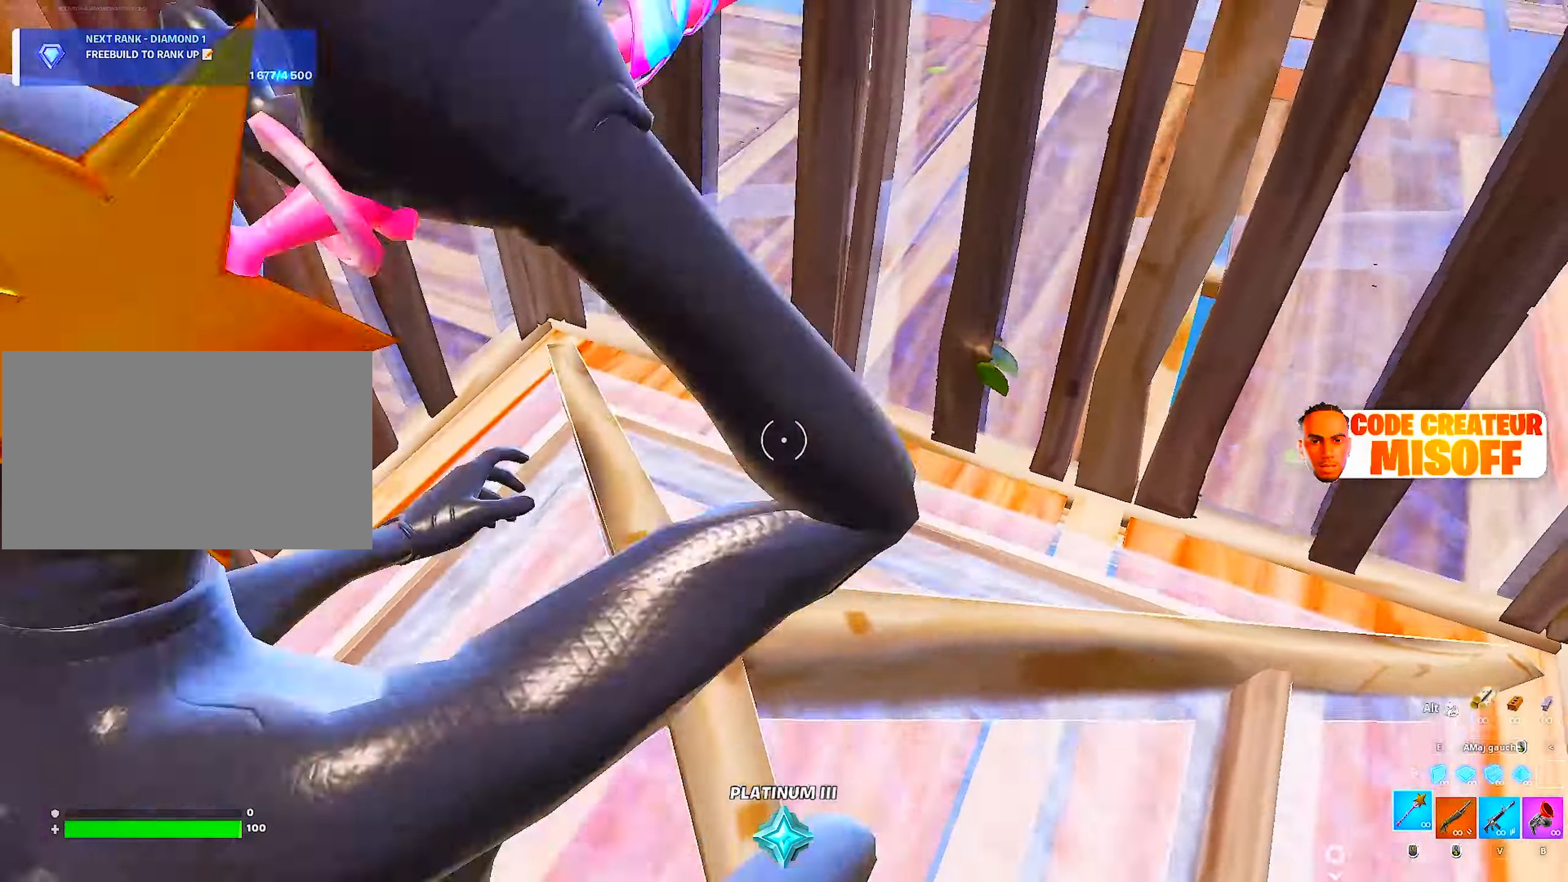
{"keys": ["q", "z"], "mouse": ["left"], "mouse_move": "up-right", "events": [[217, "f", "down"], [250, "q", "up"], [300, "mouse_left", "down"], [350, "f", "up"], [400, "q", "down"]]}
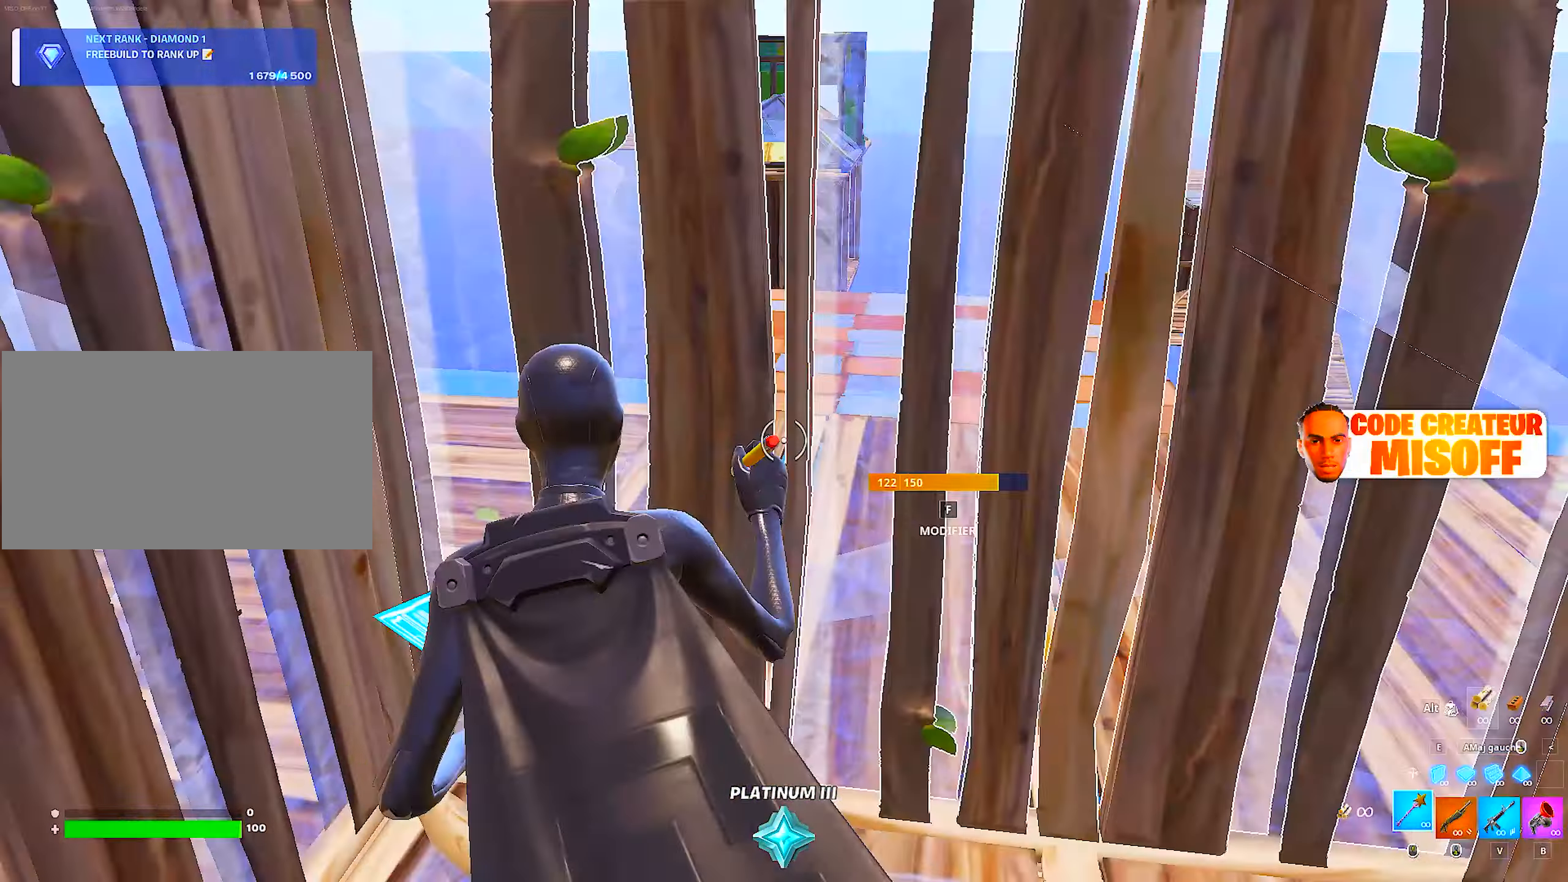
{"keys": ["f"], "mouse": ["left"], "mouse_move": "down-left", "events": [[33, "mouse_left", "up"], [33, "q", "up"], [317, "z", "up"], [417, "f", "down"], [467, "mouse_left", "down"]]}
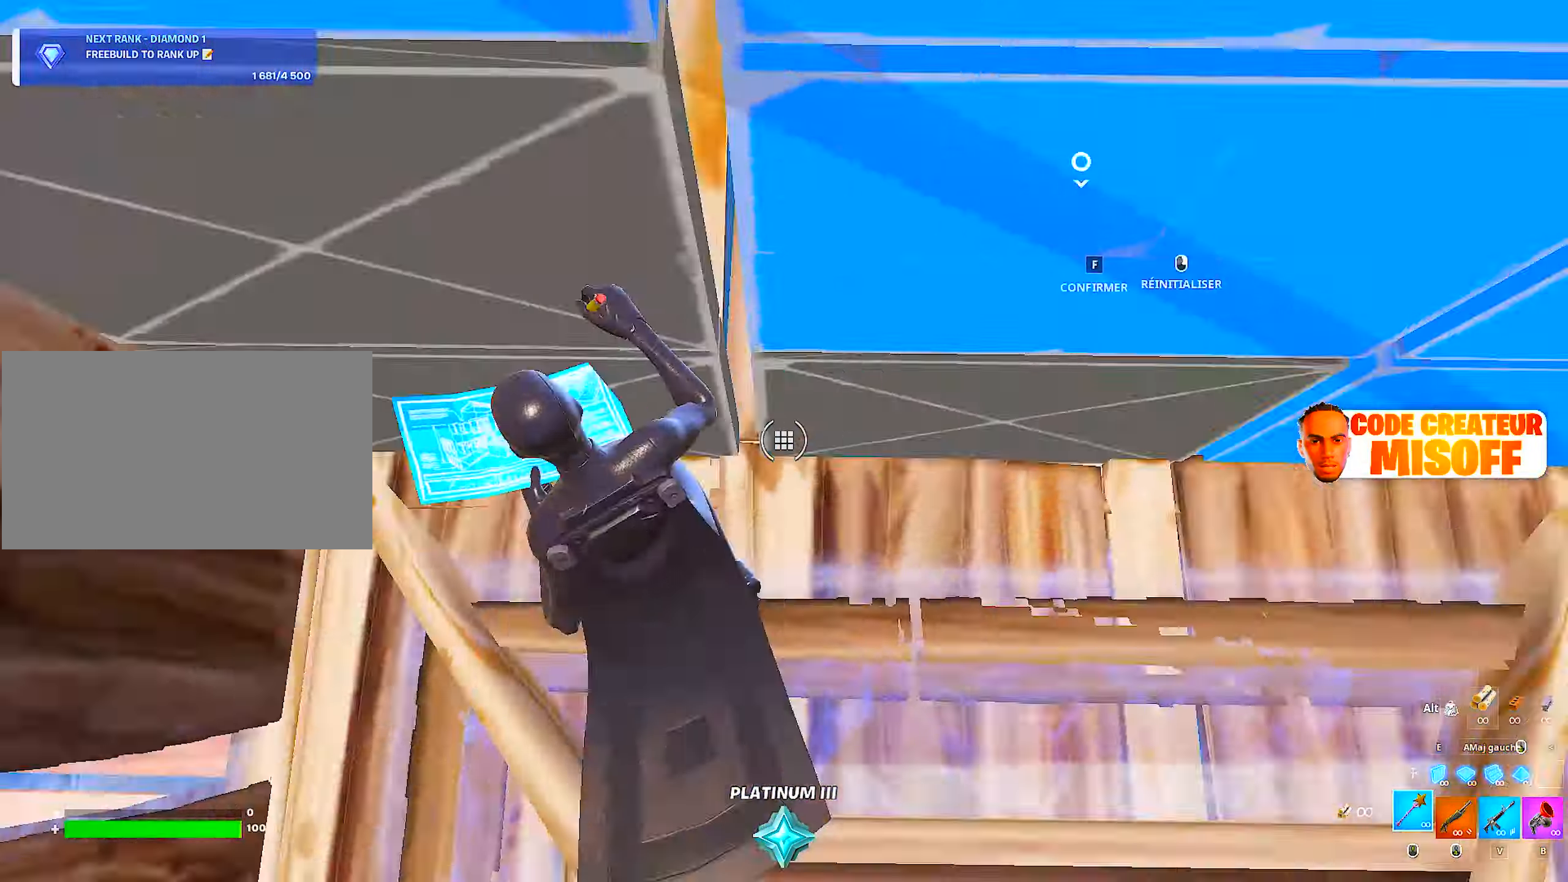
{"keys": ["d", "z"], "mouse": [], "mouse_move": "still", "events": [[17, "f", "up"], [100, "mouse_left", "up"], [200, "d", "down"], [467, "z", "down"]]}
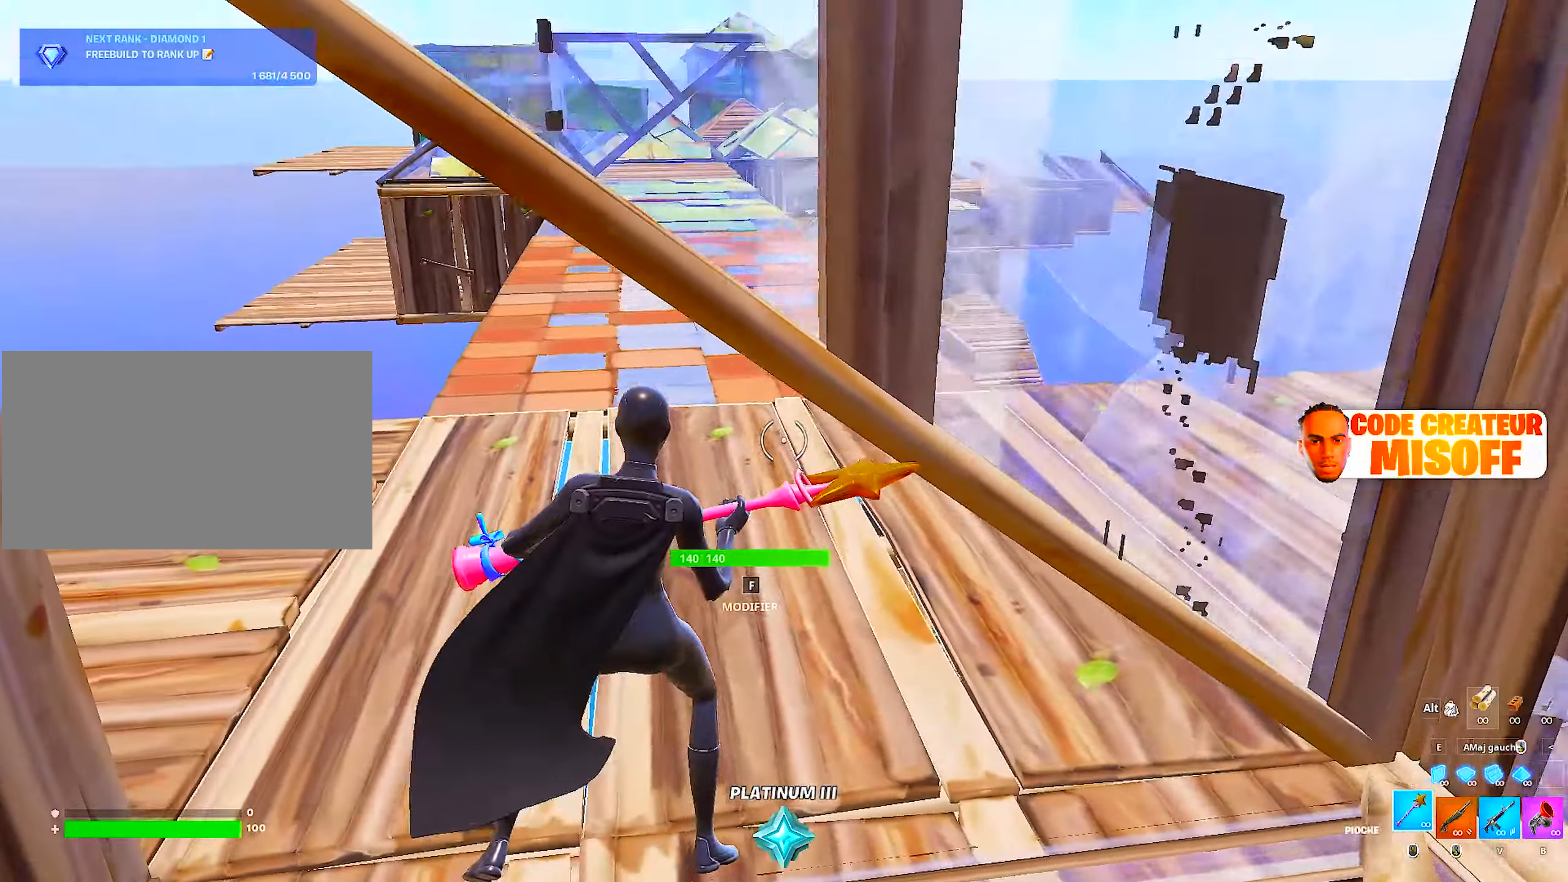
{"keys": ["q"], "mouse": [], "mouse_move": "right", "events": [[17, "d", "up"], [67, "q", "down"], [300, "e", "down"], [450, "e", "up"], [483, "z", "up"]]}
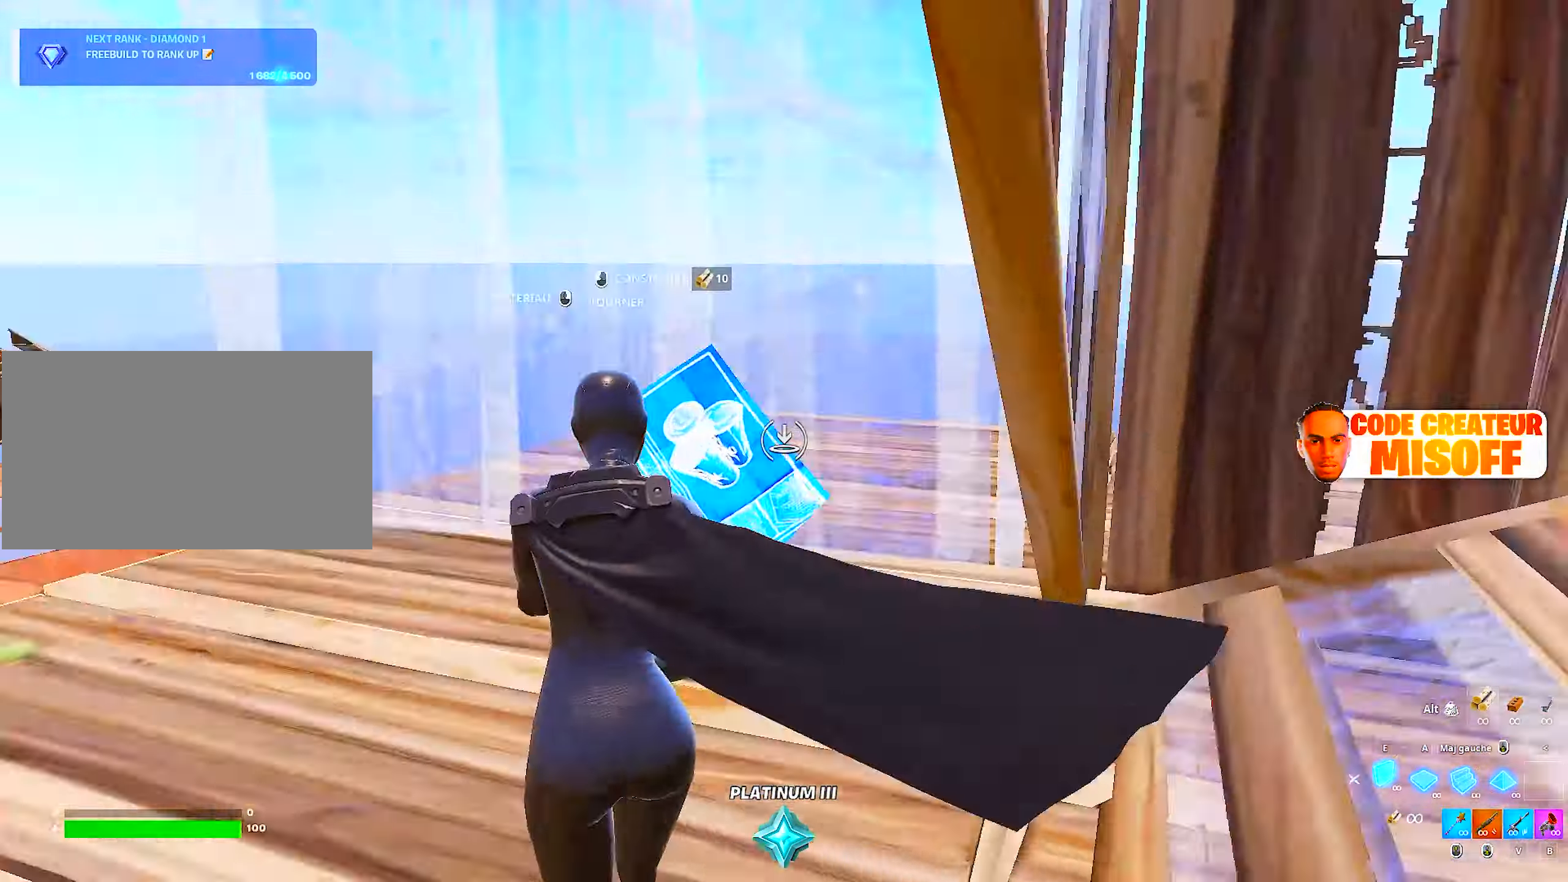
{"keys": ["q"], "mouse": ["right"], "mouse_move": "still", "events": [[233, "mouse_right", "down"], [317, "mouse_right", "up"], [367, "mouse_right", "down"]]}
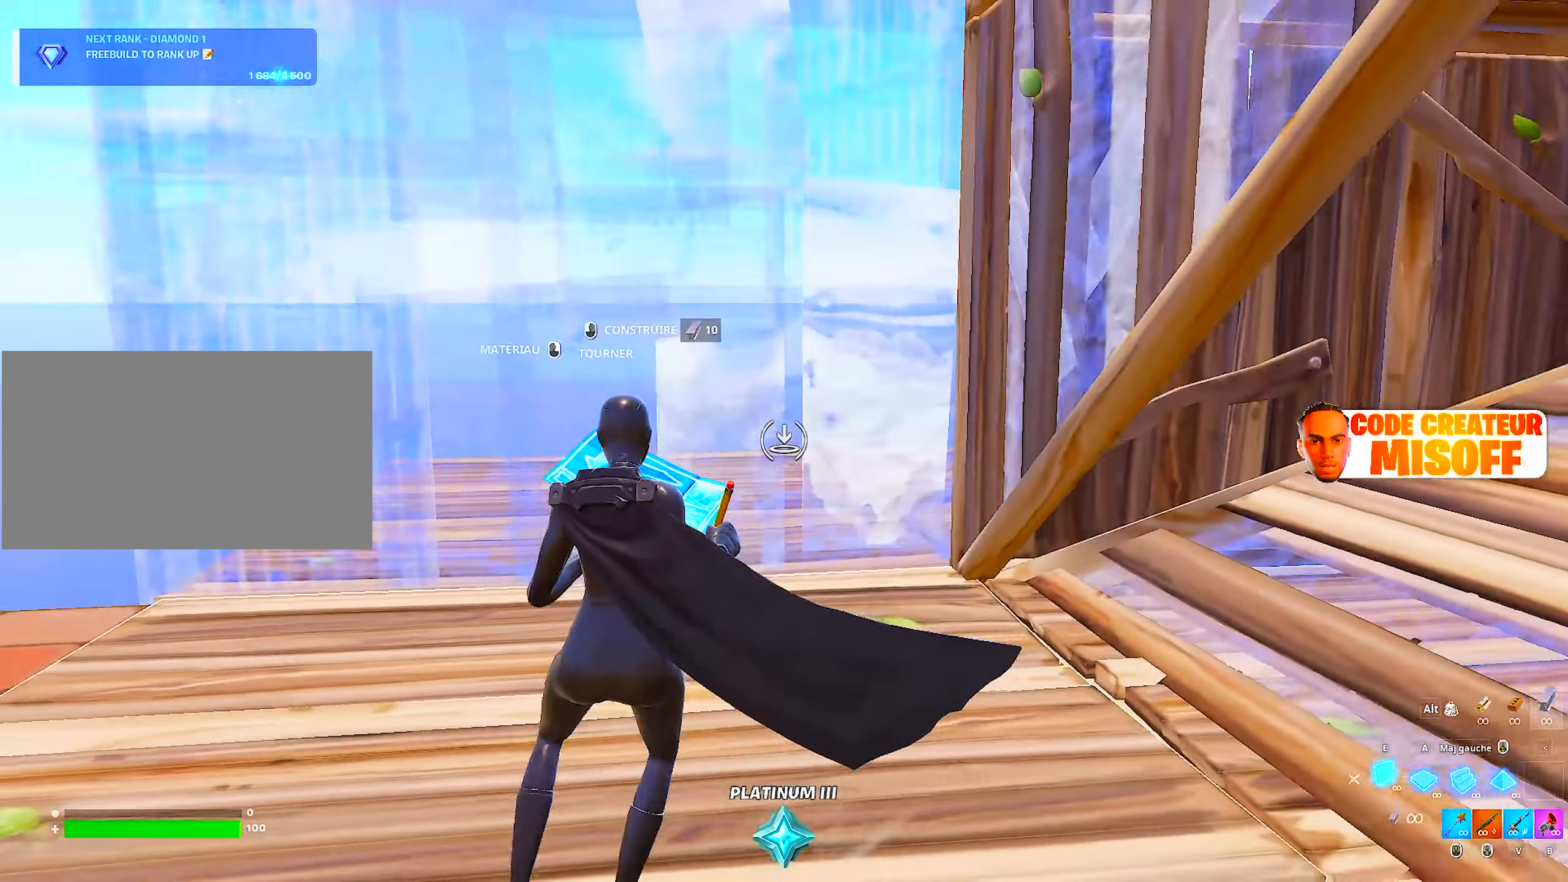
{"keys": ["e"], "mouse": ["left"], "mouse_move": "left", "events": [[17, "mouse_right", "up"], [283, "z", "down"], [467, "z", "up"], [483, "e", "down"], [483, "mouse_left", "down"], [483, "q", "up"]]}
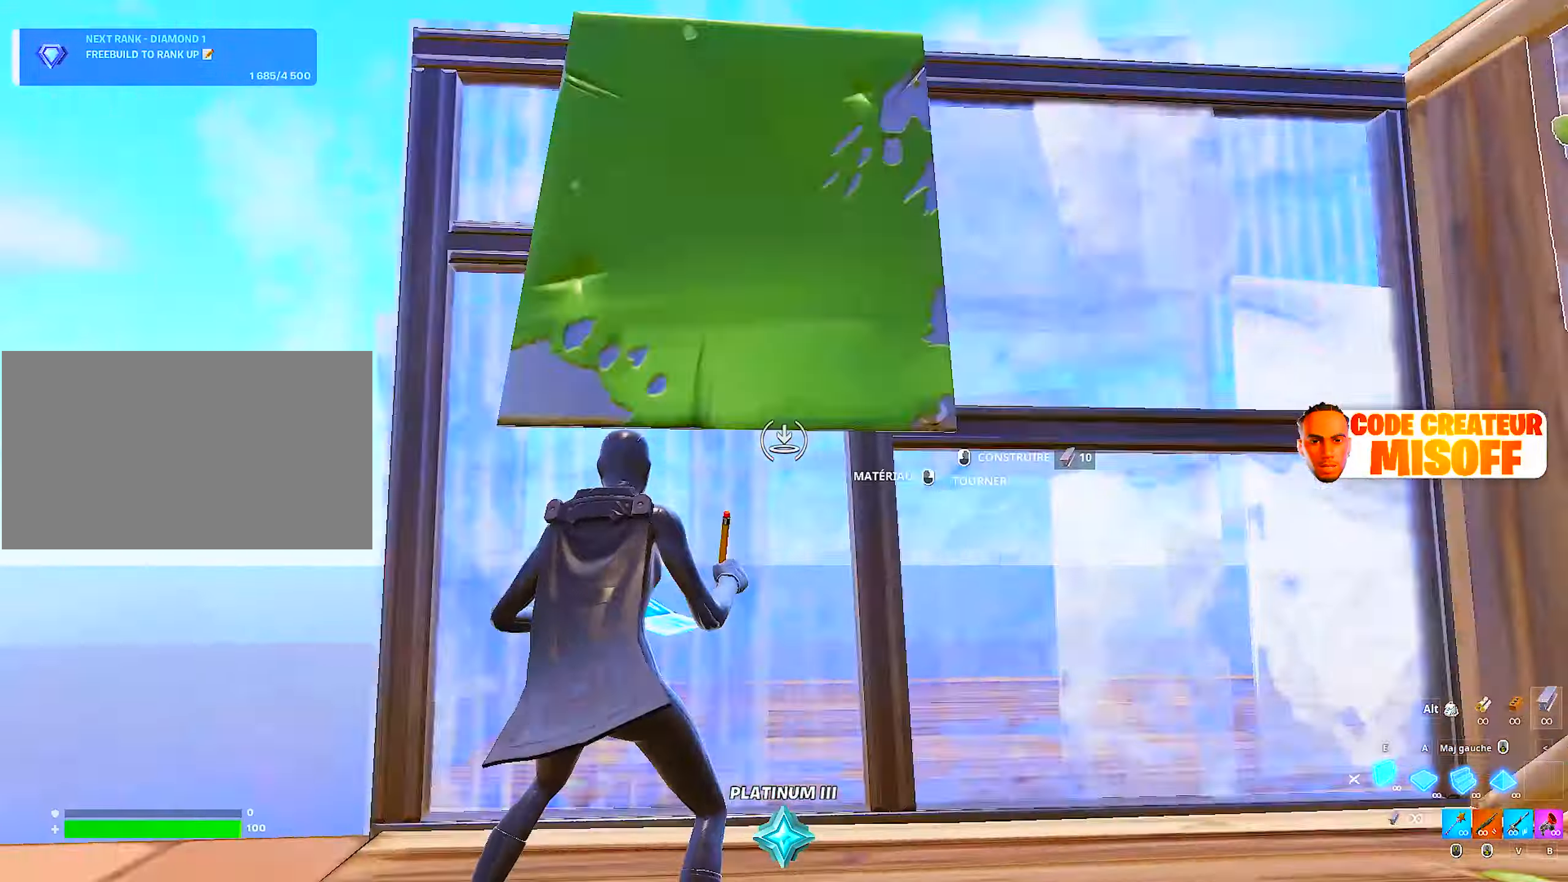
{"keys": ["a", "space"], "mouse": ["left"], "mouse_move": "down", "events": [[83, "e", "up"], [117, "a", "down"], [117, "z", "down"], [217, "a", "up"], [217, "e", "down"], [317, "e", "up"], [350, "space", "down"], [350, "z", "up"], [450, "a", "down"]]}
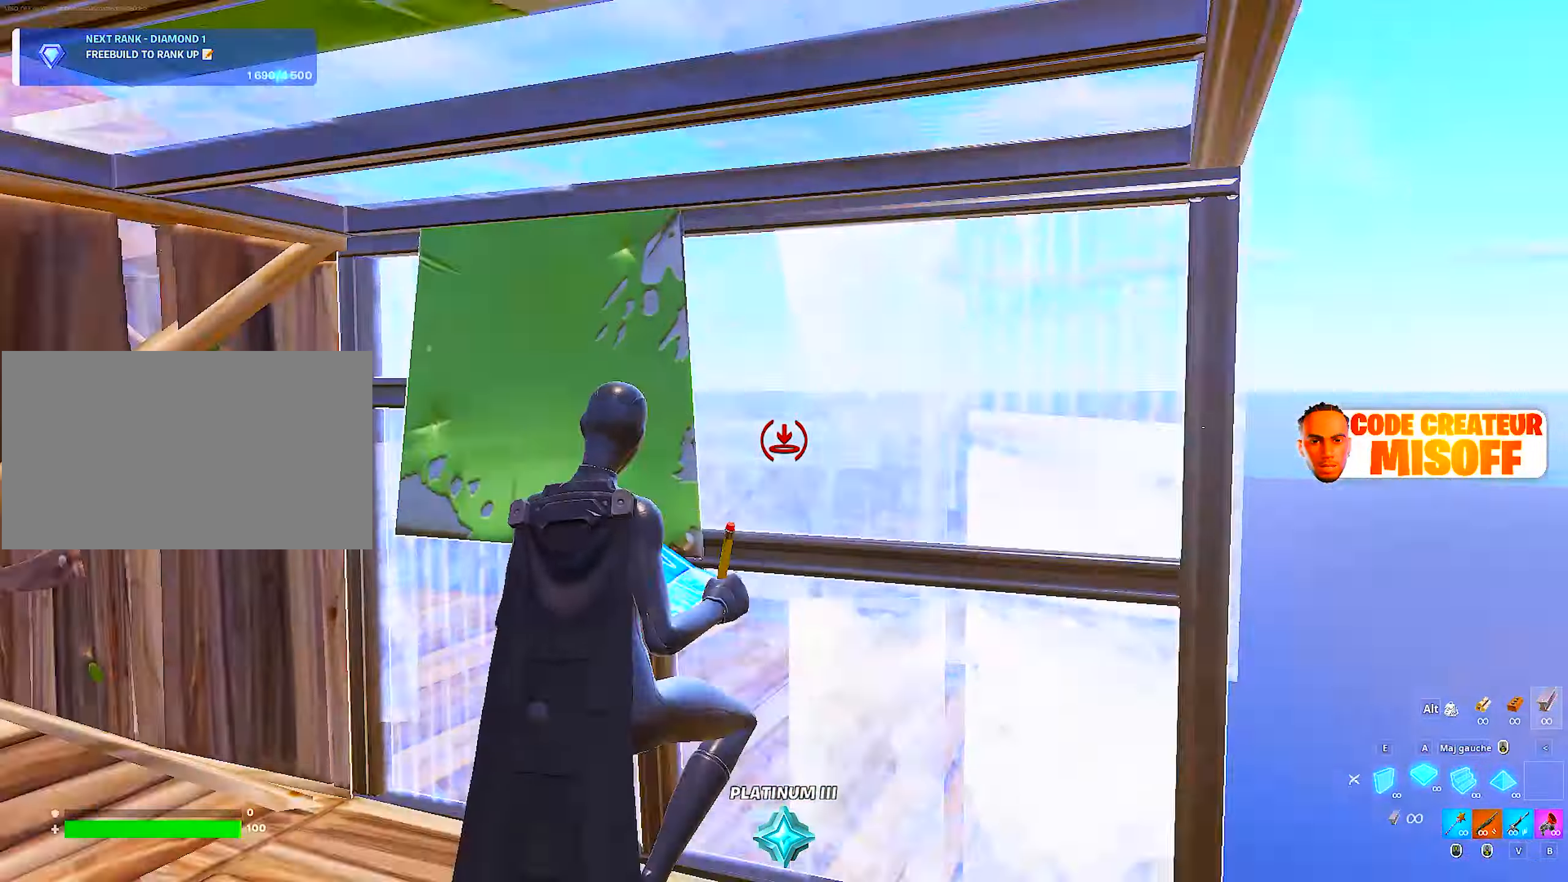
{"keys": [], "mouse": [], "mouse_move": "up-right", "events": [[50, "a", "up"], [50, "e", "down"], [50, "space", "up"], [133, "a", "down"], [133, "e", "up"], [183, "a", "up"], [233, "e", "down"], [333, "e", "up"], [333, "mouse_wheel", "down"], [367, "mouse_left", "up"], [417, "mouse_wheel", "up"]]}
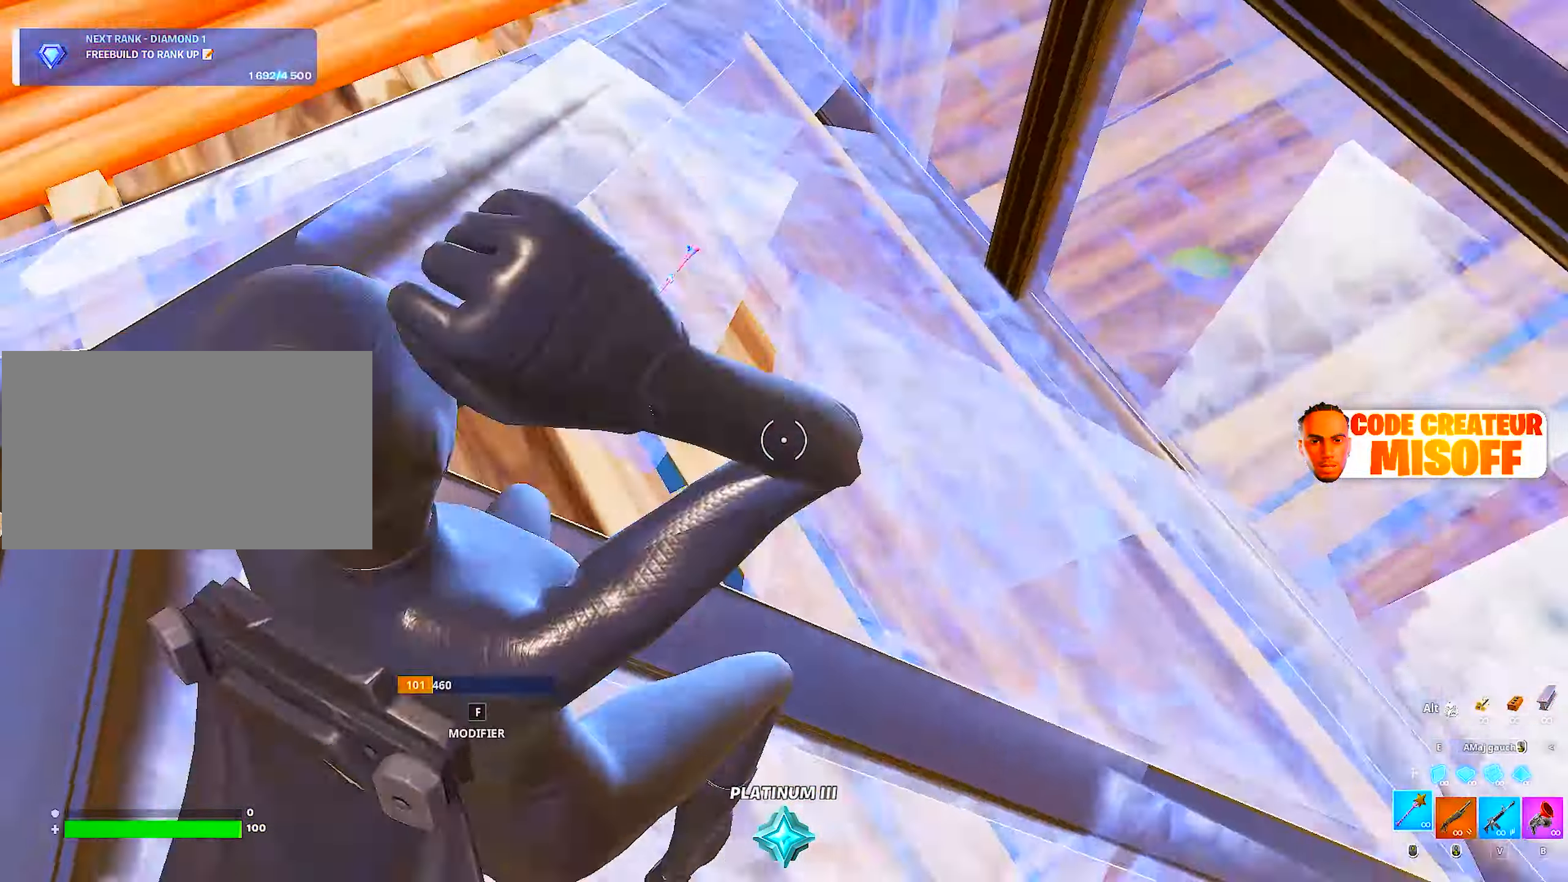
{"keys": ["d"], "mouse": [], "mouse_move": "still", "events": [[67, "e", "down"], [117, "mouse_left", "down"], [150, "e", "up"], [200, "q", "down"], [300, "mouse_wheel", "down"], [350, "mouse_left", "up"], [350, "q", "up"], [350, "z", "down"], [433, "d", "down"], [433, "mouse_wheel", "up"], [483, "z", "up"]]}
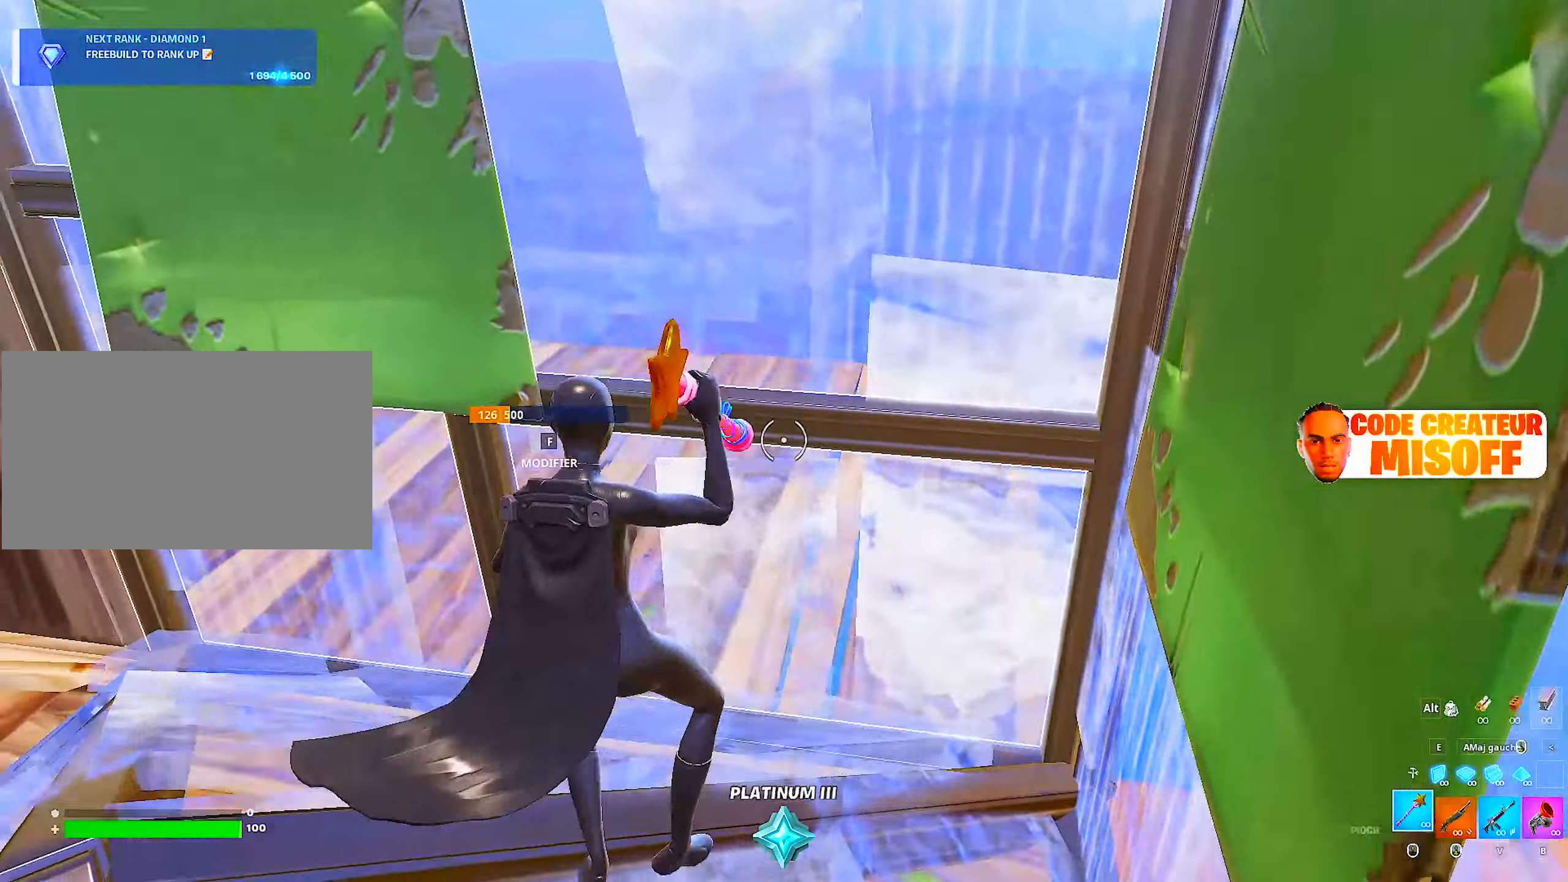
{"keys": ["q"], "mouse": ["left"], "mouse_move": "up-right", "events": [[84, "d", "up"], [84, "q", "down"], [500, "mouse_left", "down"]]}
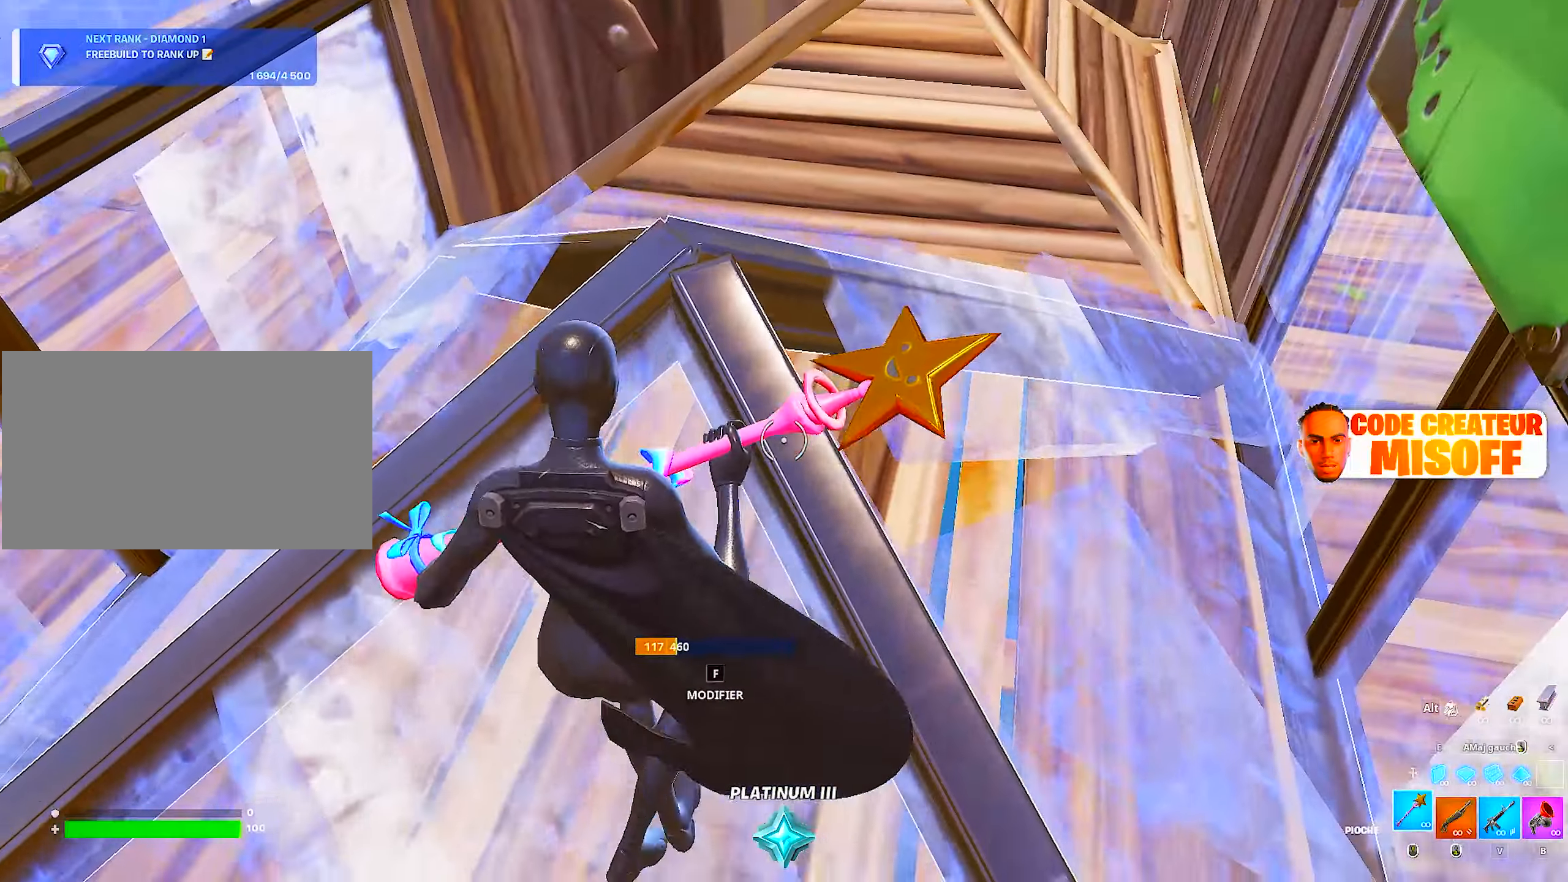
{"keys": [], "mouse": ["left"], "mouse_move": "down-left", "events": [[100, "q", "up"], [134, "d", "down"], [184, "d", "up"]]}
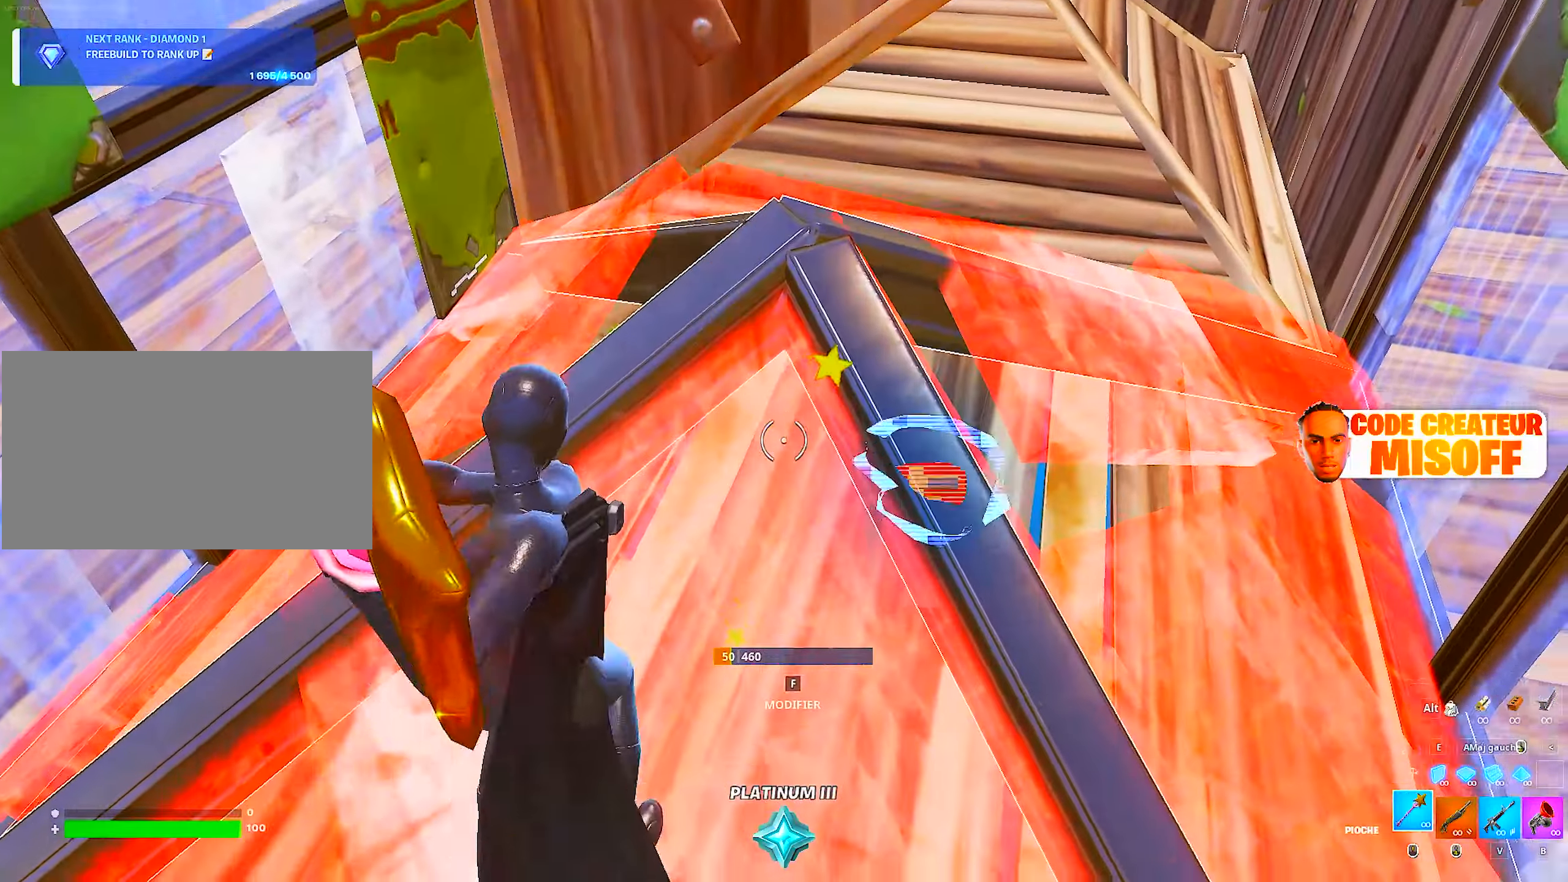
{"keys": ["q"], "mouse": [], "mouse_move": "up-right", "events": [[300, "mouse_wheel", "down"], [300, "q", "down"], [300, "shift", "down"], [434, "mouse_left", "up"], [484, "mouse_wheel", "up"], [484, "shift", "up"]]}
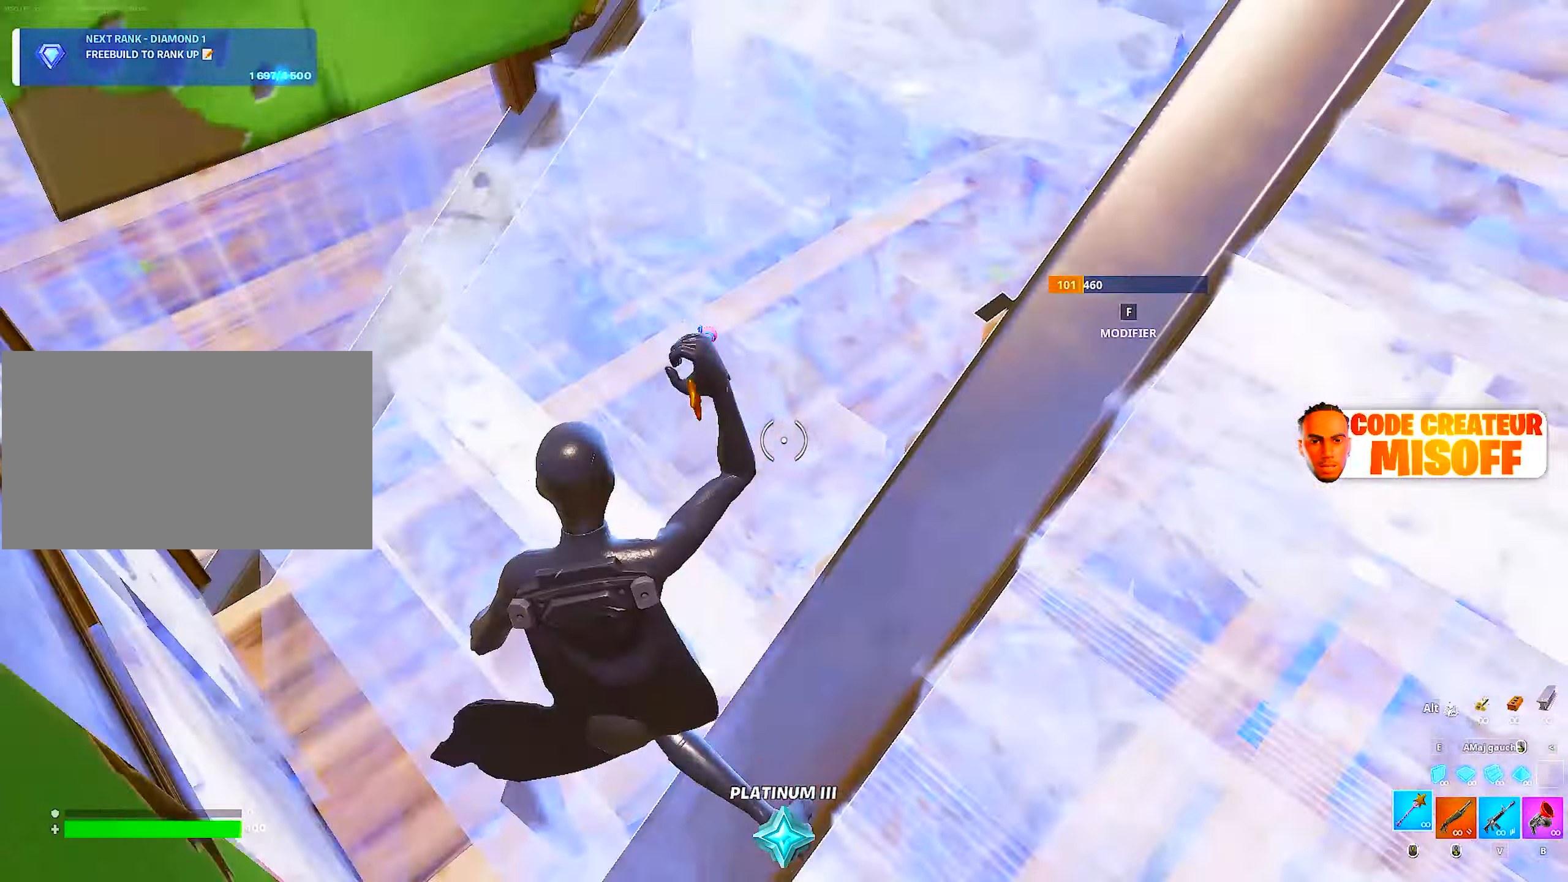
{"keys": ["ctrl", "q", "z"], "mouse": [], "mouse_move": "still", "events": [[34, "z", "down"], [84, "f", "down"], [134, "mouse_left", "down"], [134, "z", "up"], [167, "q", "up"], [217, "f", "up"], [217, "q", "down"], [217, "z", "down"], [267, "mouse_left", "up"], [450, "ctrl", "down"]]}
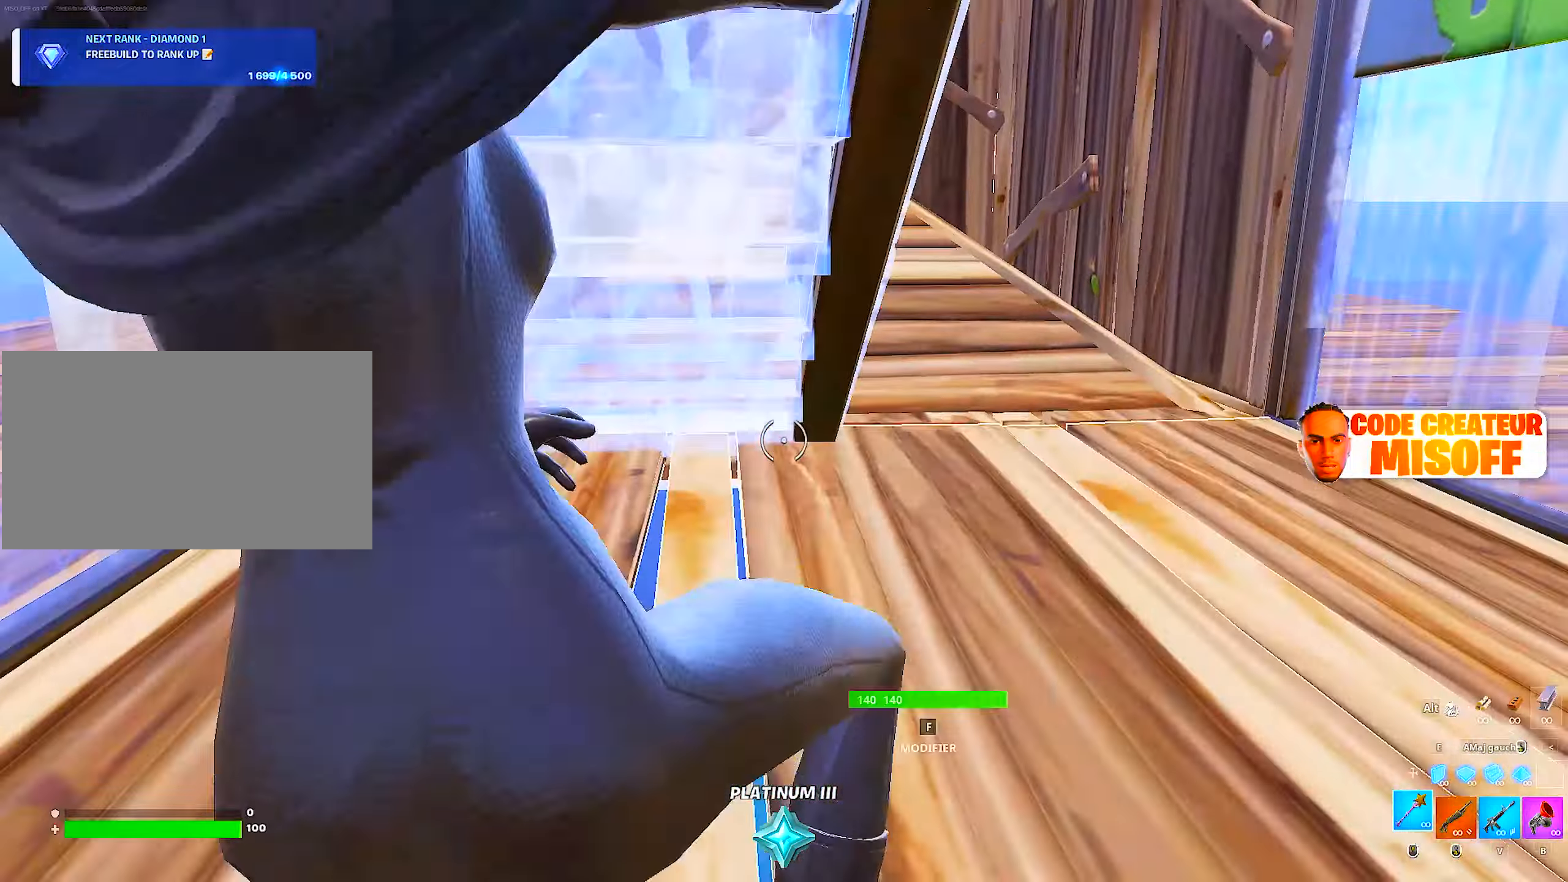
{"keys": ["q", "v"], "mouse": [], "mouse_move": "still", "events": [[50, "z", "up"], [184, "ctrl", "up"], [234, "d", "down"], [334, "v", "down"], [367, "d", "up"]]}
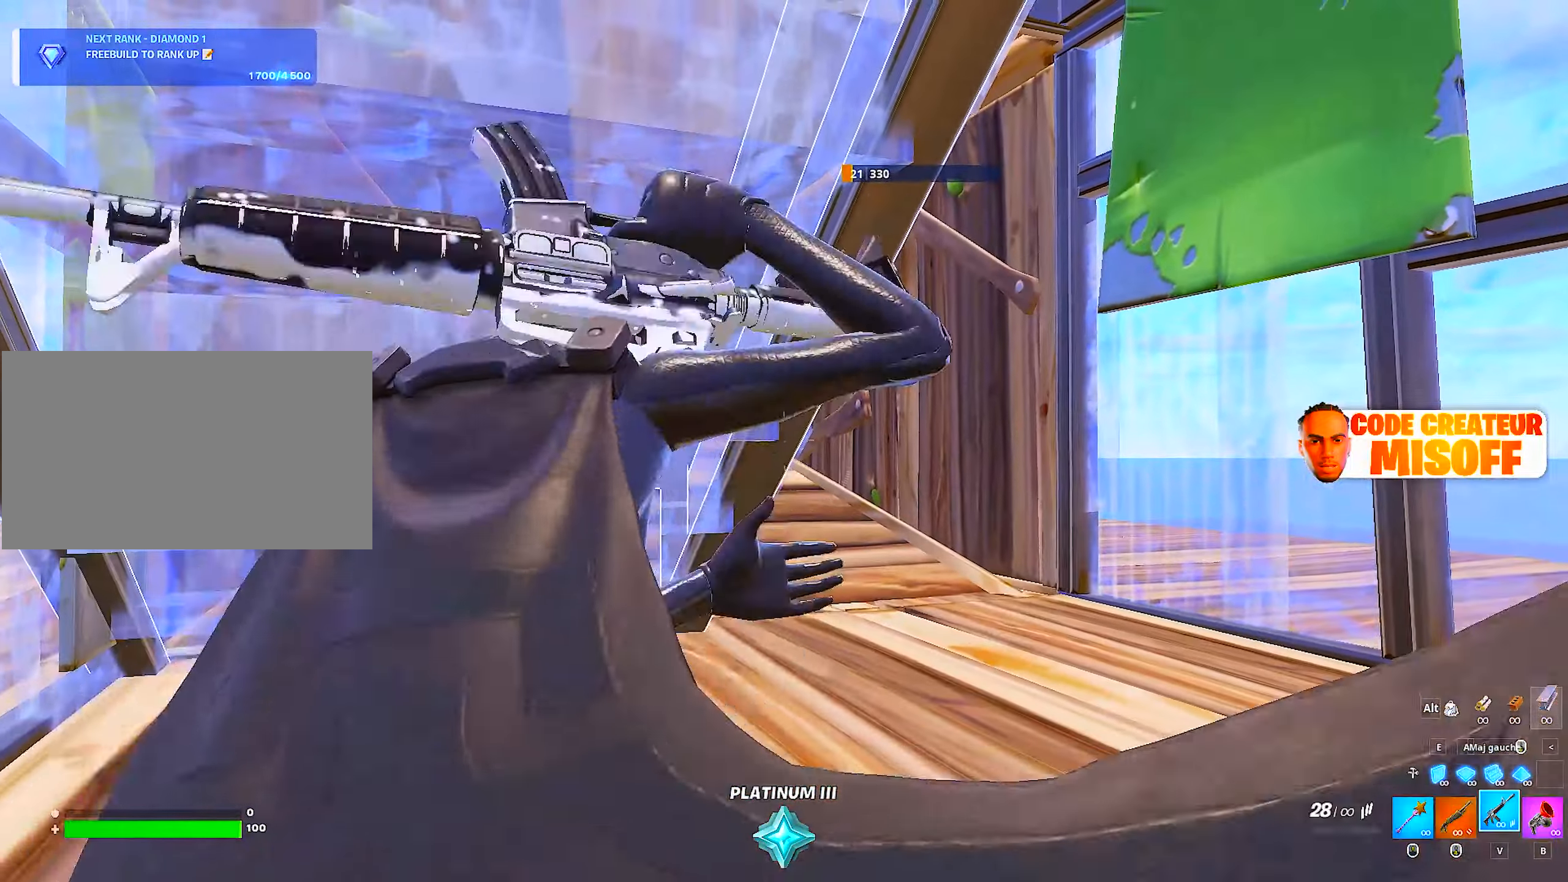
{"keys": ["d", "space", "z"], "mouse": [], "mouse_move": "still", "events": [[17, "d", "down"], [17, "v", "up"], [150, "z", "down"], [200, "q", "up"], [484, "space", "down"]]}
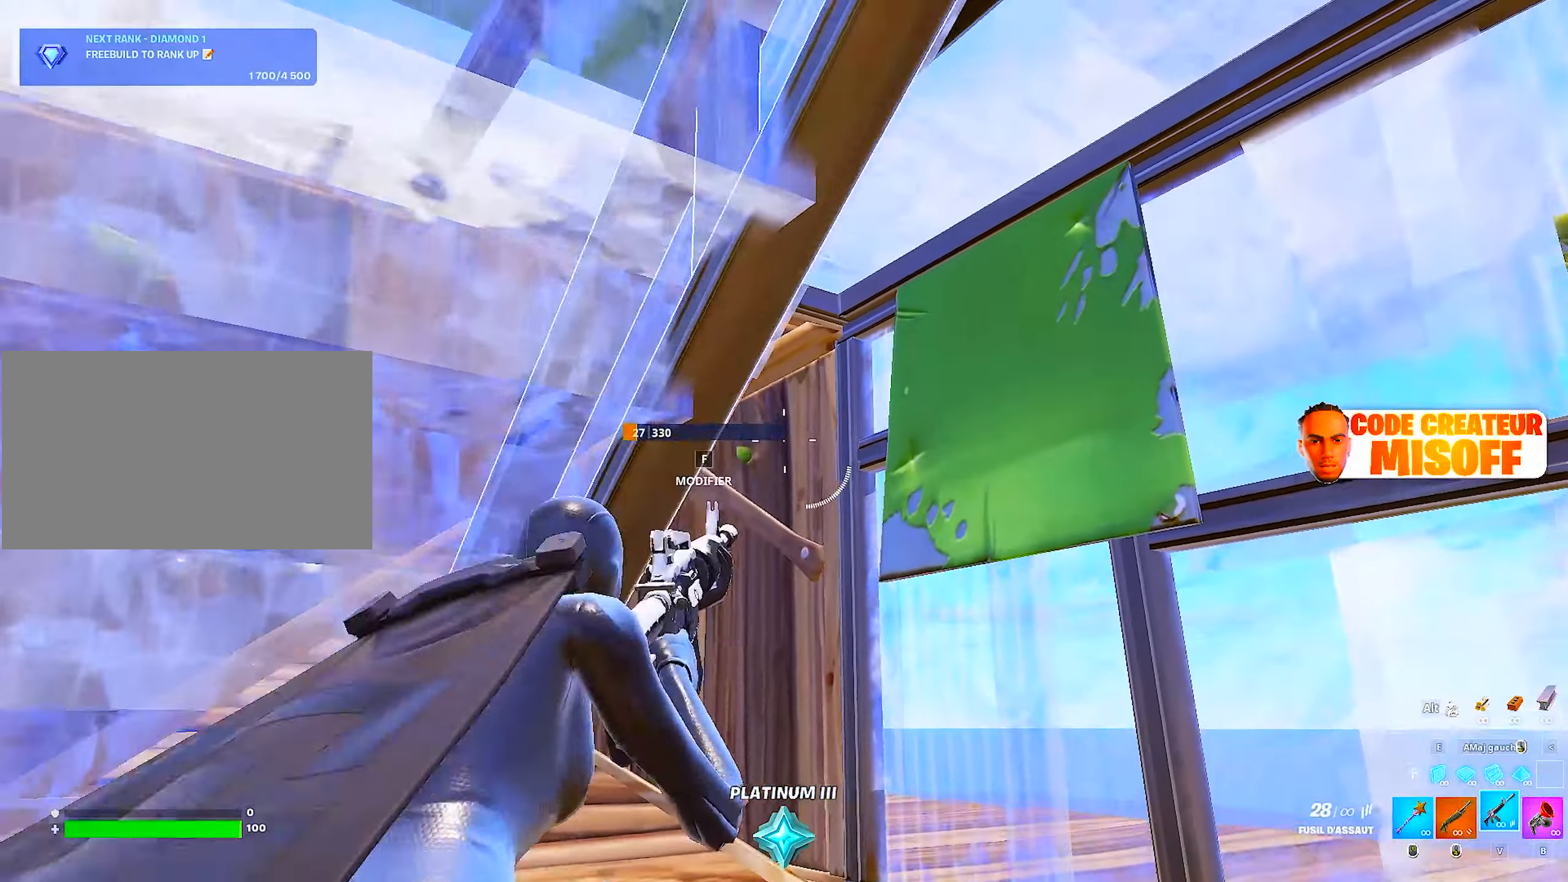
{"keys": ["q"], "mouse": [], "mouse_move": "down-left"}
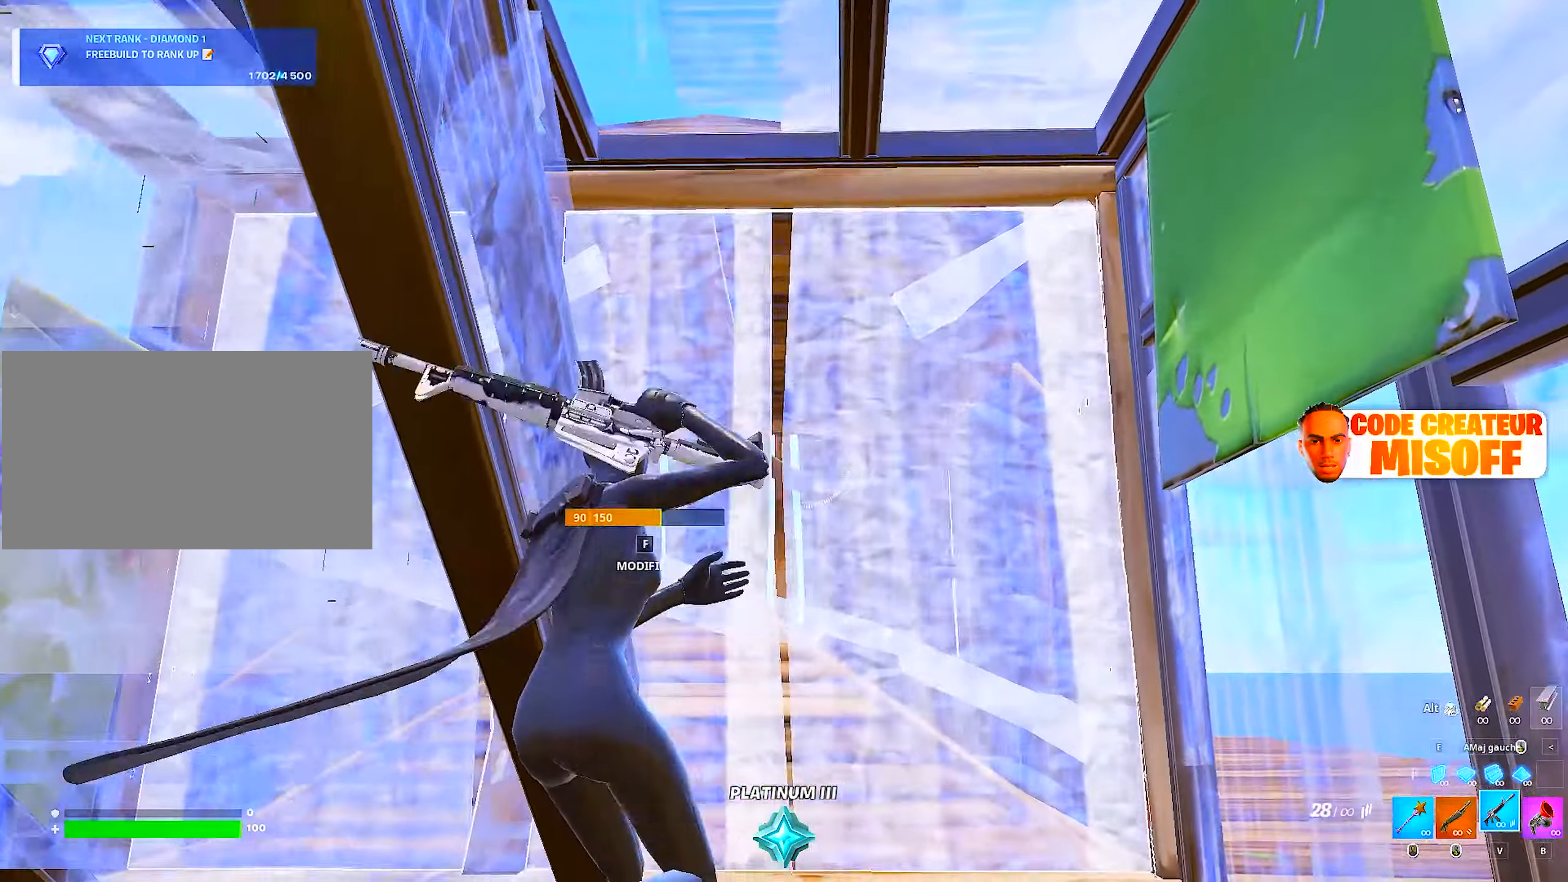
{"keys": ["q", "space"], "mouse": [], "mouse_move": "still", "events": [[50, "mouse_wheel", "down"], [184, "ctrl", "down"], [184, "mouse_wheel", "up"], [367, "ctrl", "up"], [467, "space", "down"]]}
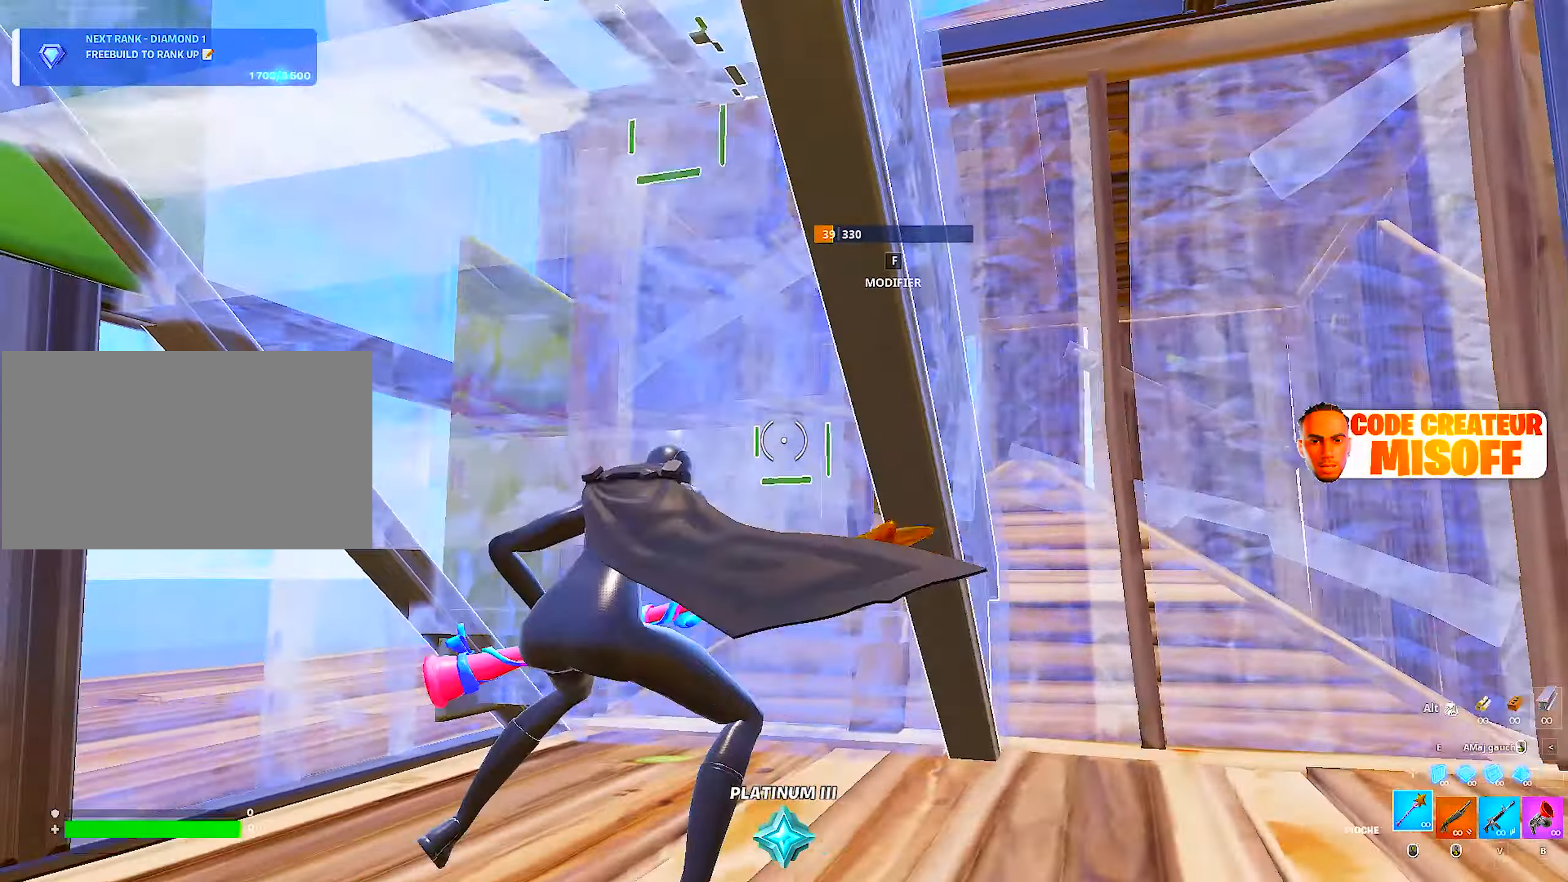
{"keys": ["q", "s", "v"], "mouse": [], "mouse_move": "still", "events": [[67, "s", "down"], [150, "q", "up"], [150, "space", "up"], [384, "q", "down"], [484, "v", "down"]]}
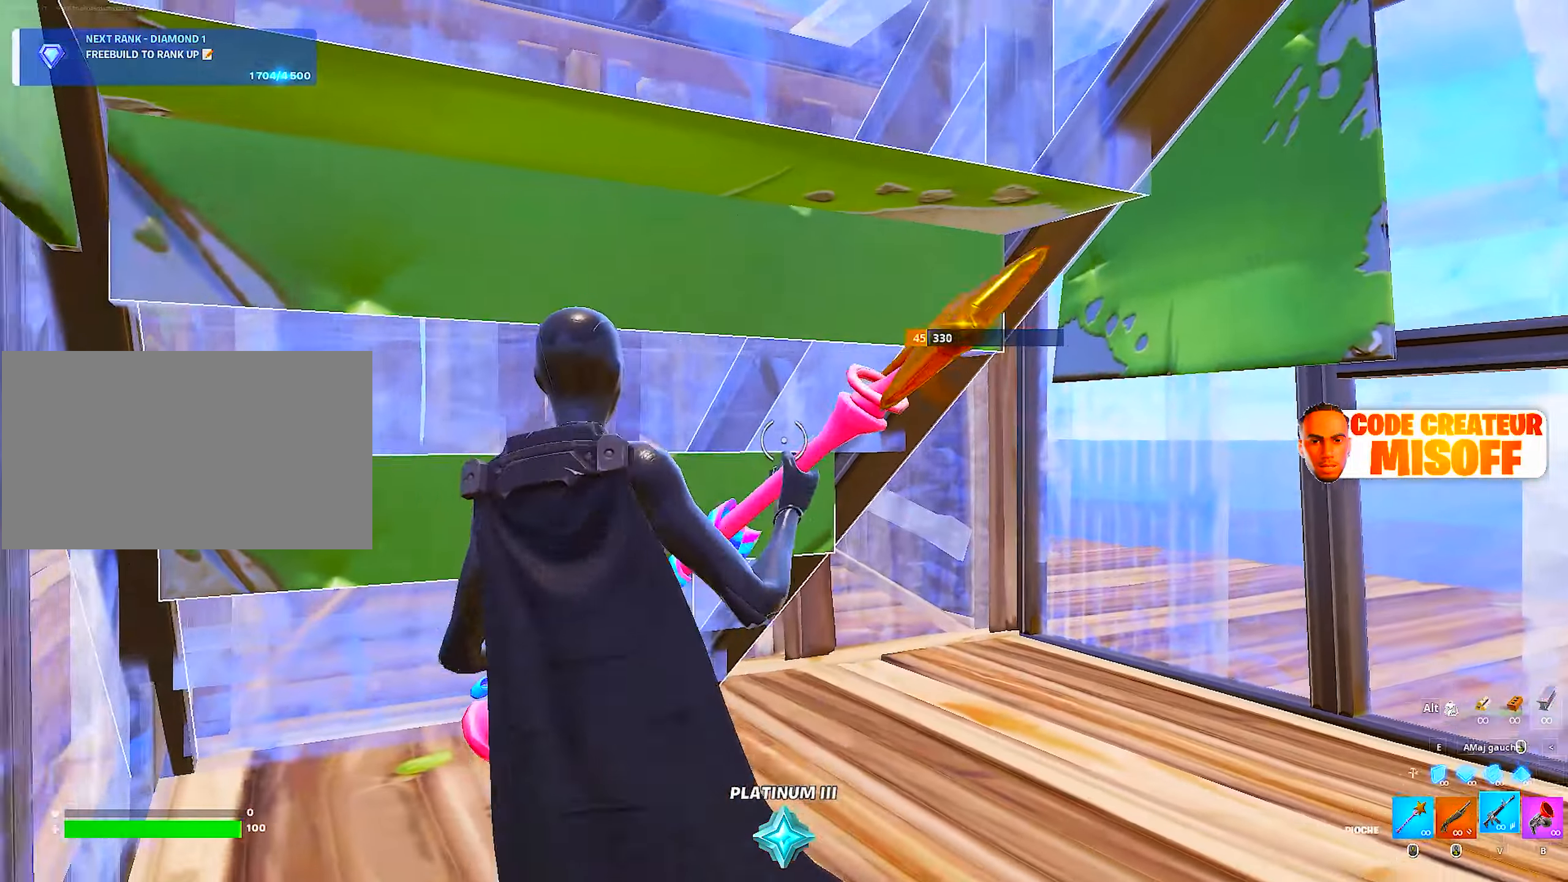
{"keys": [], "mouse": [], "mouse_move": "still", "events": [[34, "s", "up"], [84, "q", "up"], [167, "v", "up"], [267, "d", "down"], [350, "ctrl", "down"], [450, "d", "up"], [500, "ctrl", "up"]]}
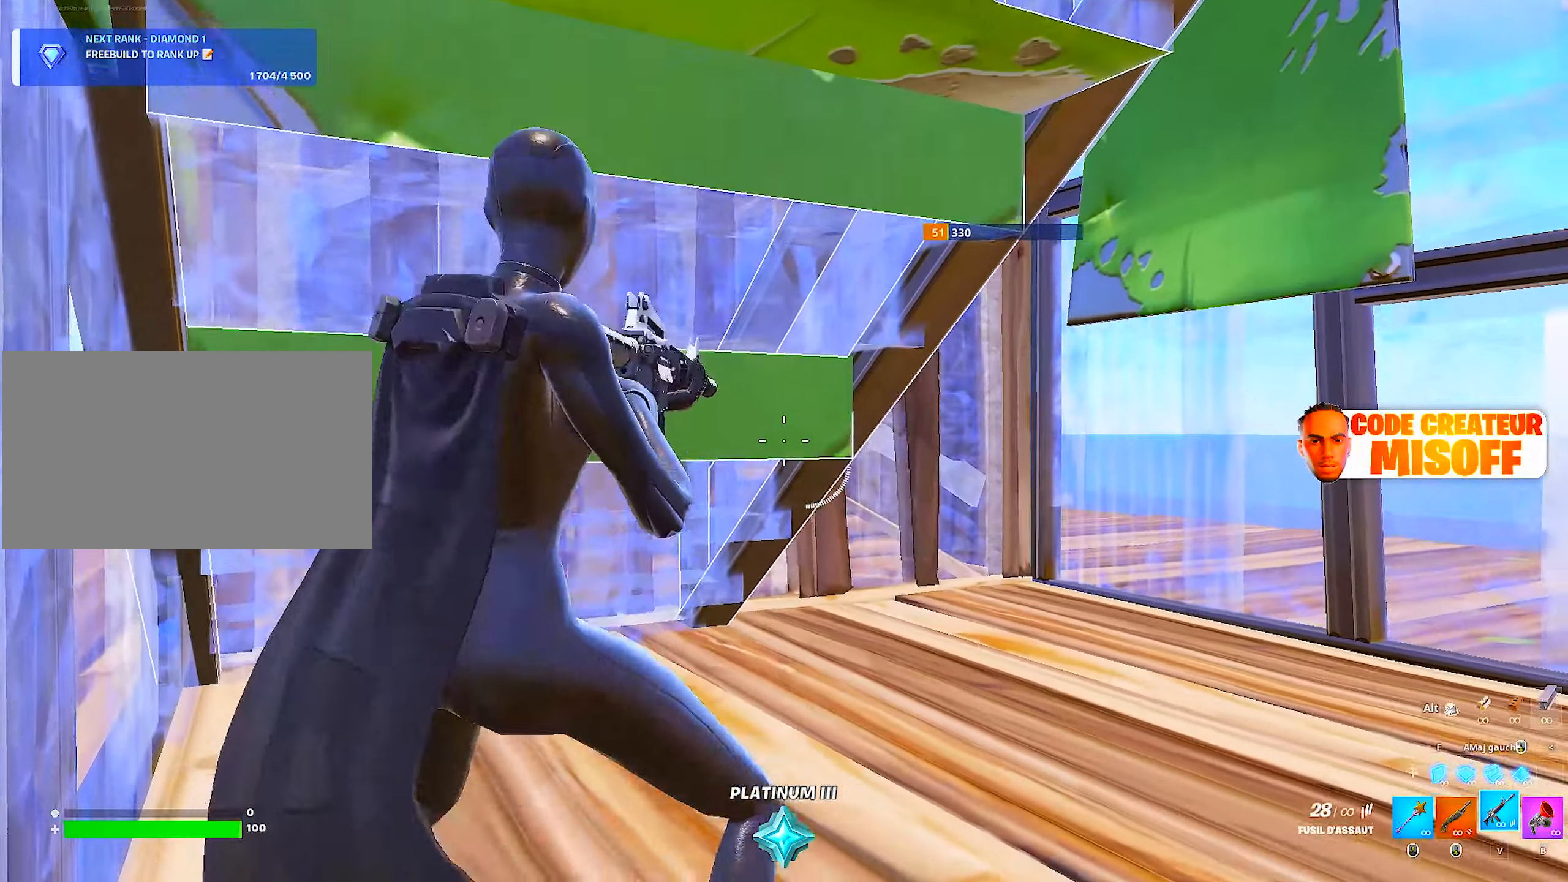
{"keys": [], "mouse": [], "mouse_move": "still", "events": [[134, "d", "down"], [334, "d", "up"]]}
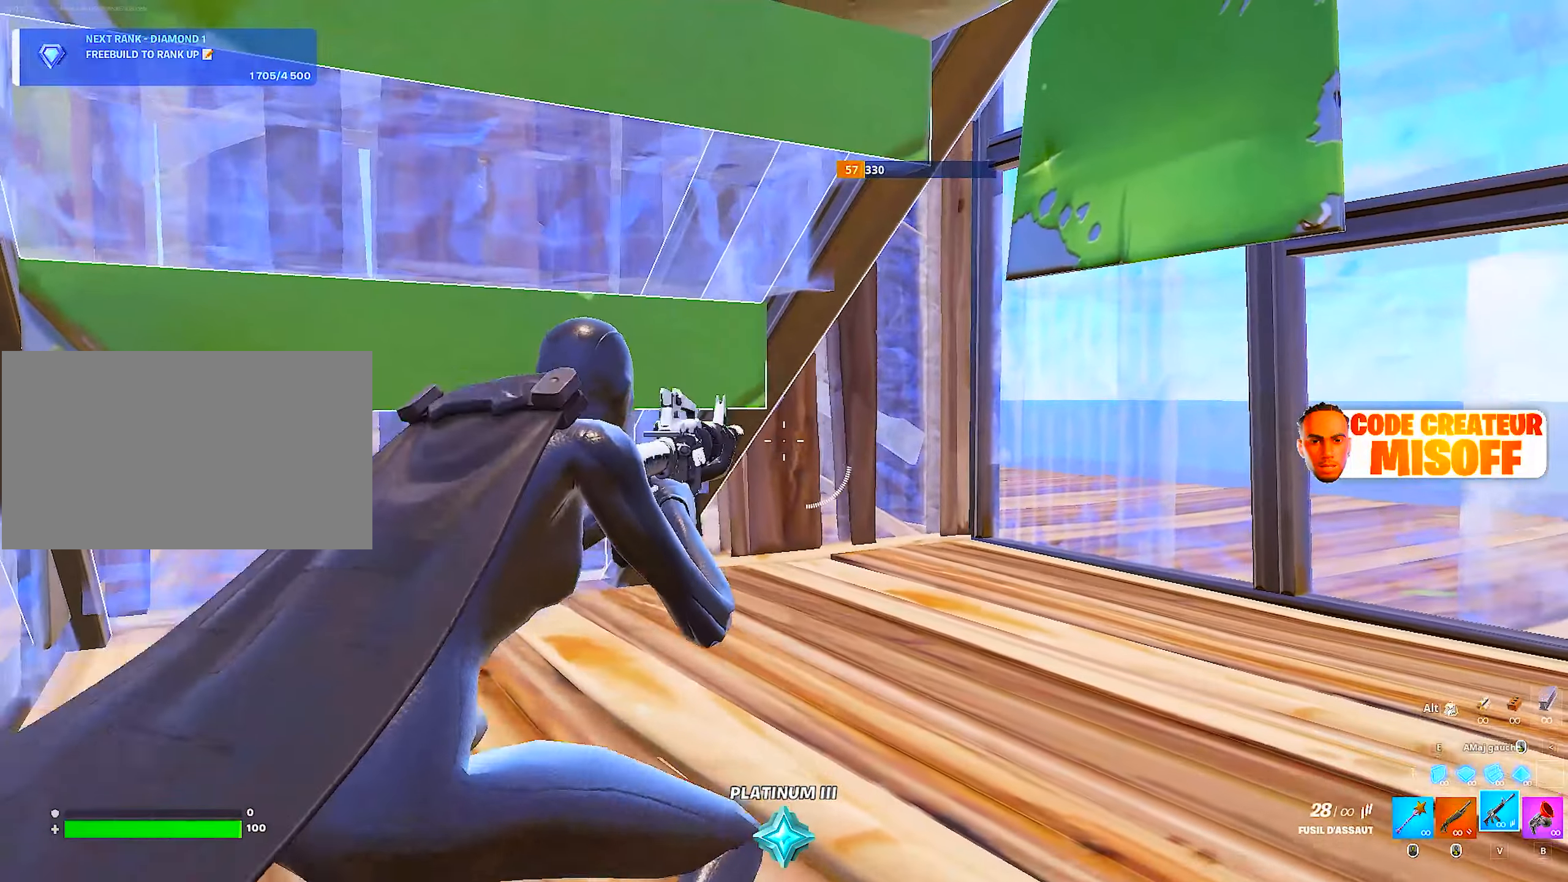
{"keys": [], "mouse": [], "mouse_move": "still", "events": [[17, "q", "down"], [150, "q", "up"], [200, "d", "down"], [384, "d", "up"]]}
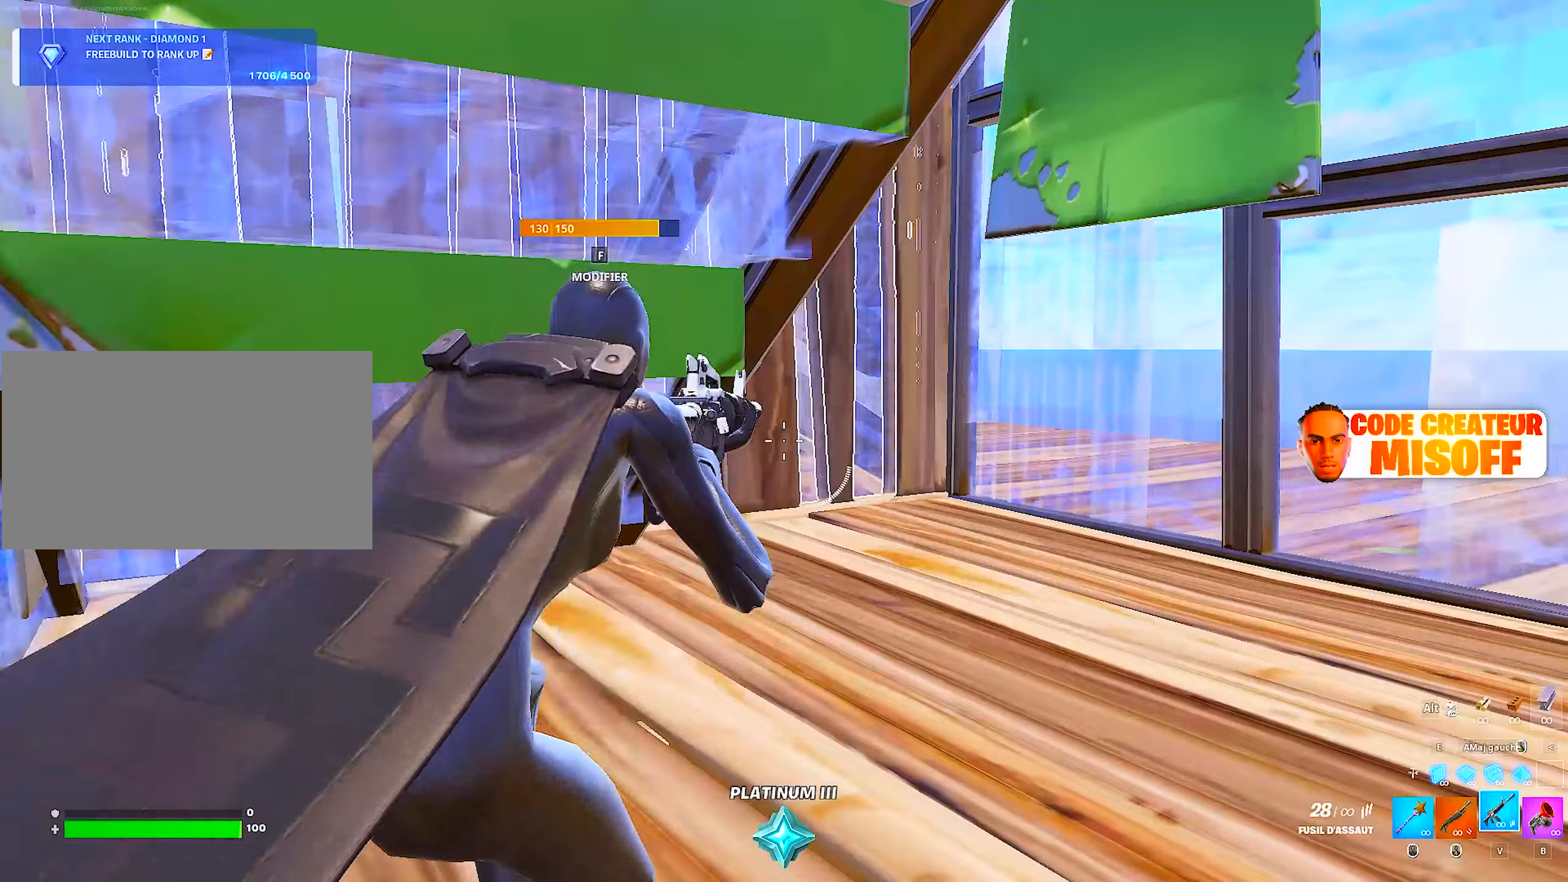
{"keys": [], "mouse": [], "mouse_move": "still", "events": [[33, "q", "down"], [167, "q", "up"]]}
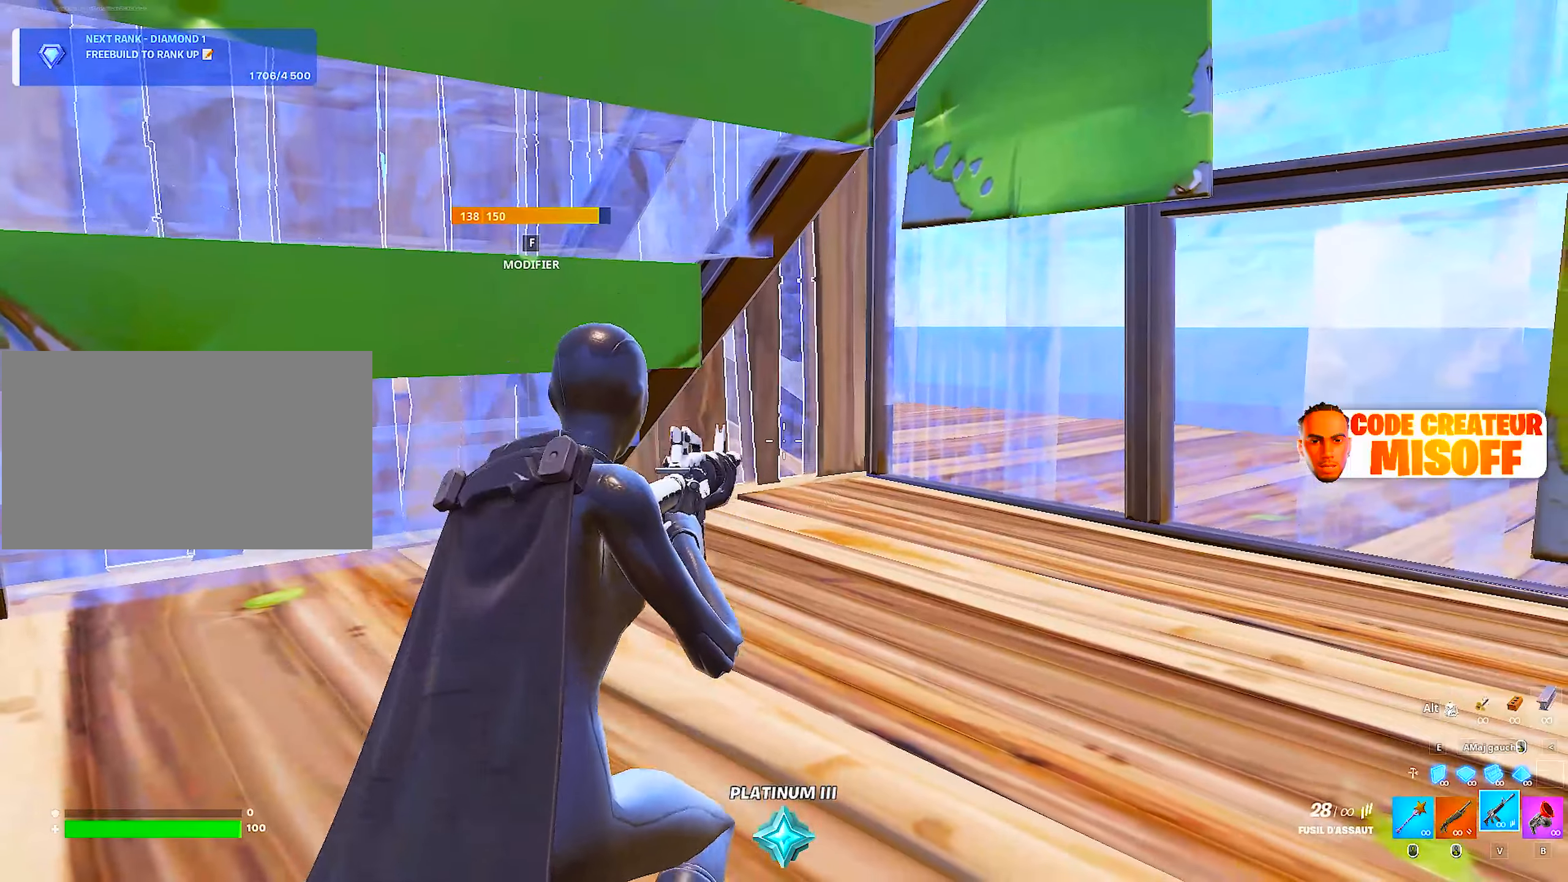
{"keys": ["q", "z"], "mouse": [], "mouse_move": "down-right", "events": [[100, "q", "down"], [383, "z", "down"]]}
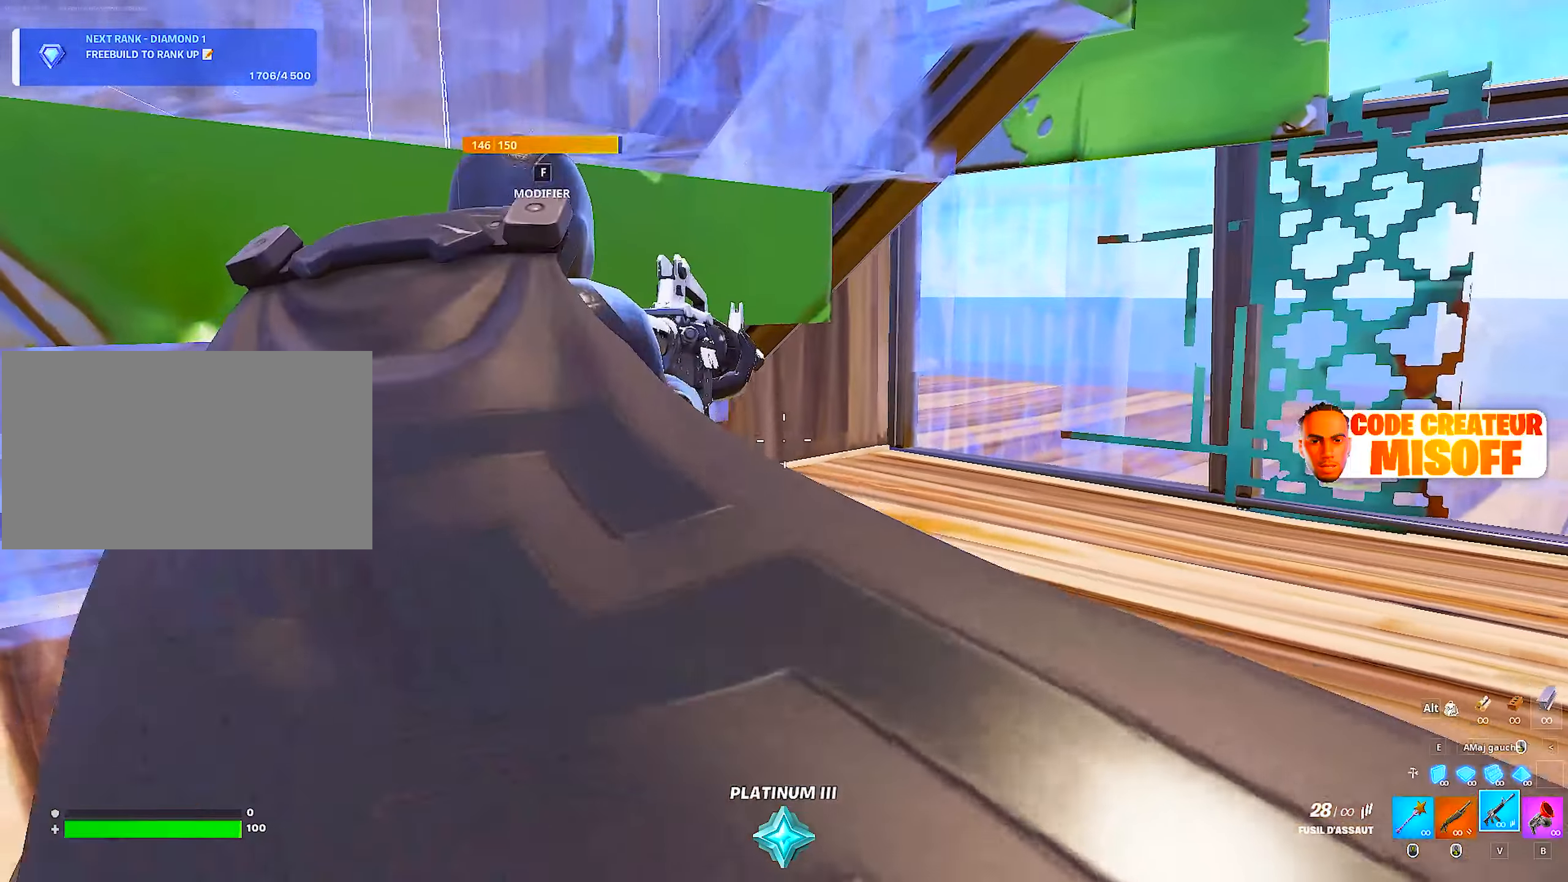
{"keys": [], "mouse": [], "mouse_move": "still", "events": [[17, "z", "up"], [117, "q", "up"]]}
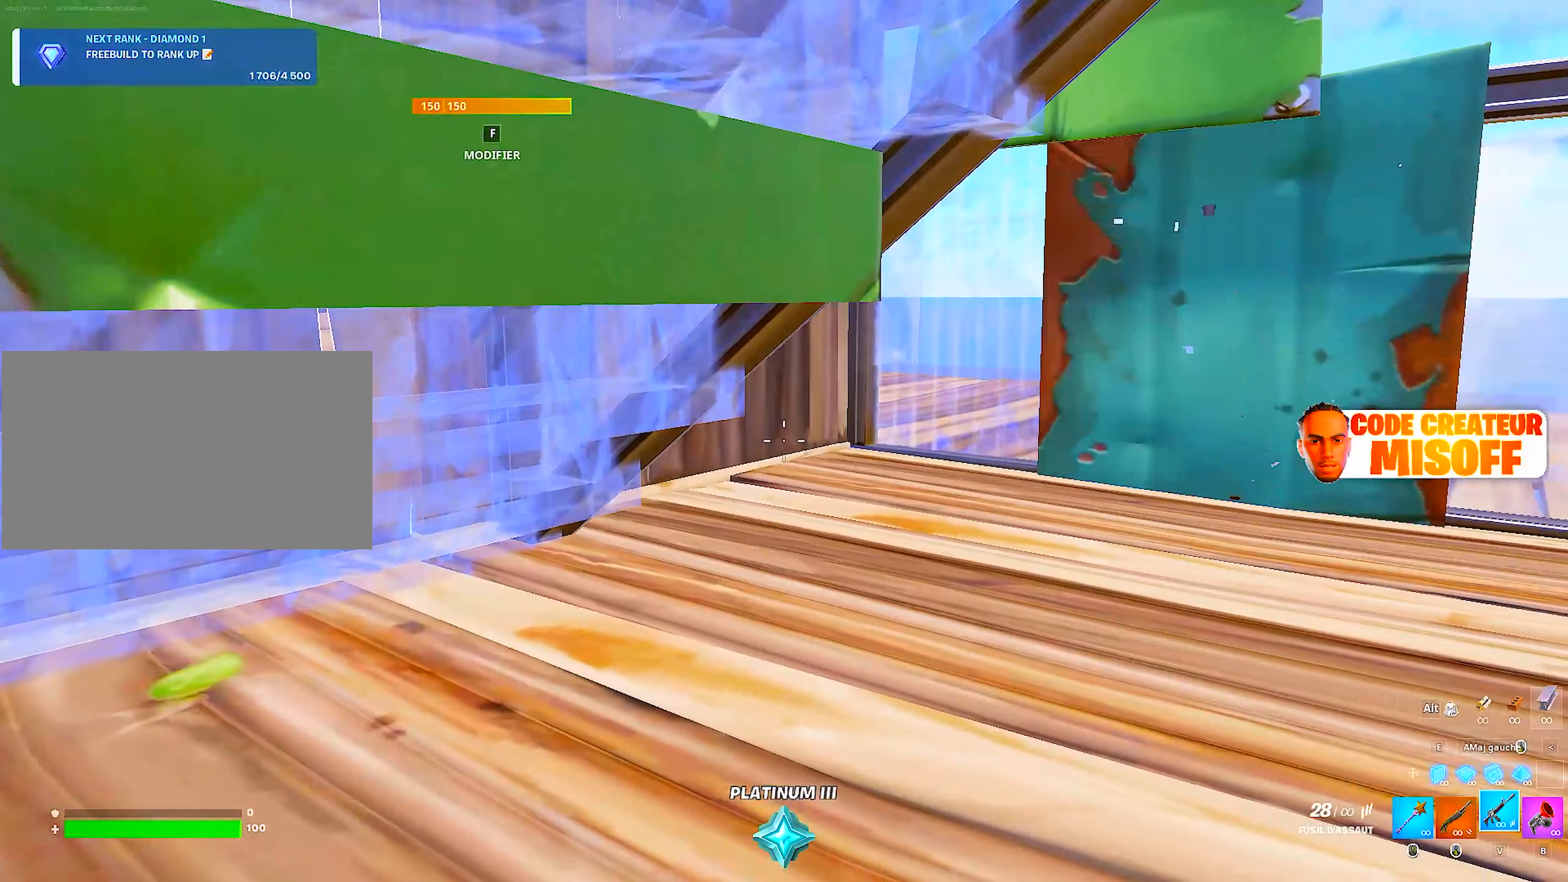
{"keys": ["d"], "mouse": [], "mouse_move": "left", "events": [[117, "d", "down"]]}
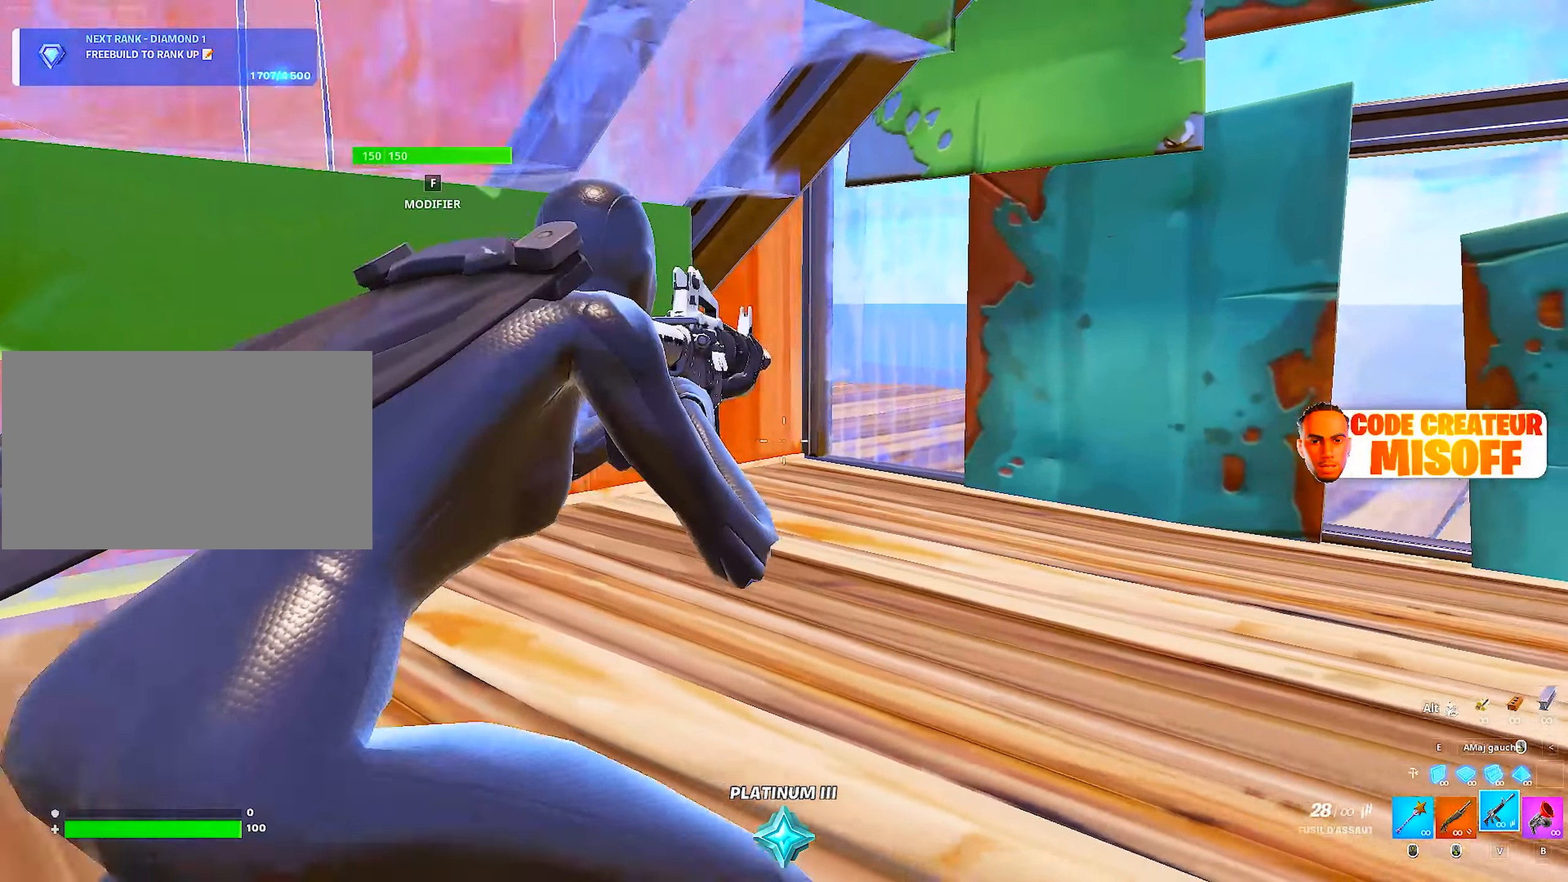
{"keys": ["d"], "mouse": [], "mouse_move": "left", "events": [[233, "d", "up"], [333, "q", "down"], [467, "d", "down"], [467, "q", "up"]]}
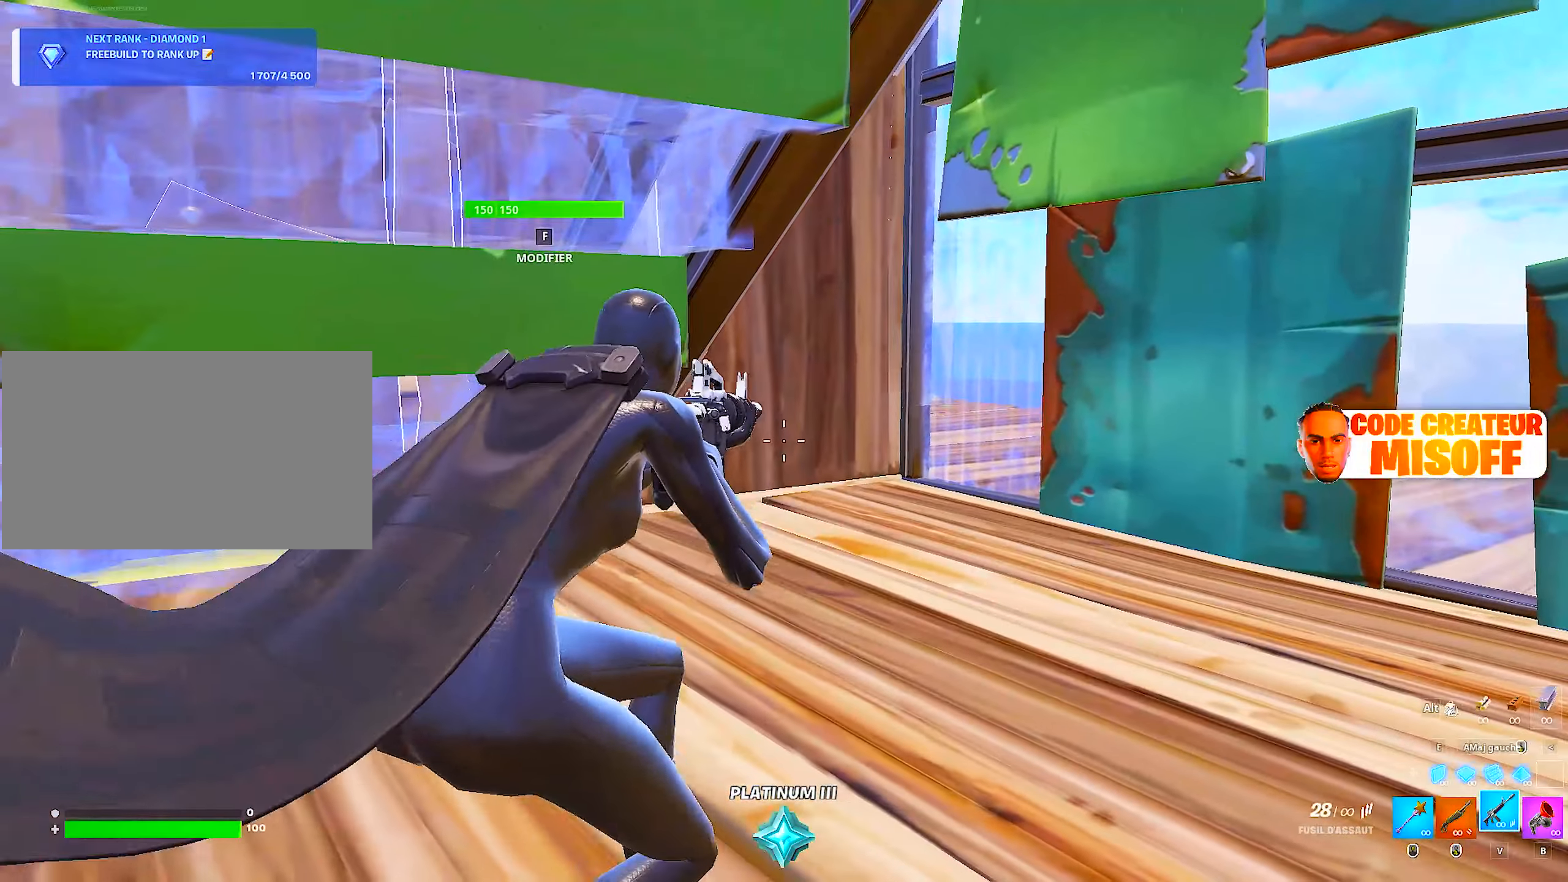
{"keys": ["d", "space", "z"], "mouse": [], "mouse_move": "right", "events": [[117, "z", "down"], [383, "space", "down"]]}